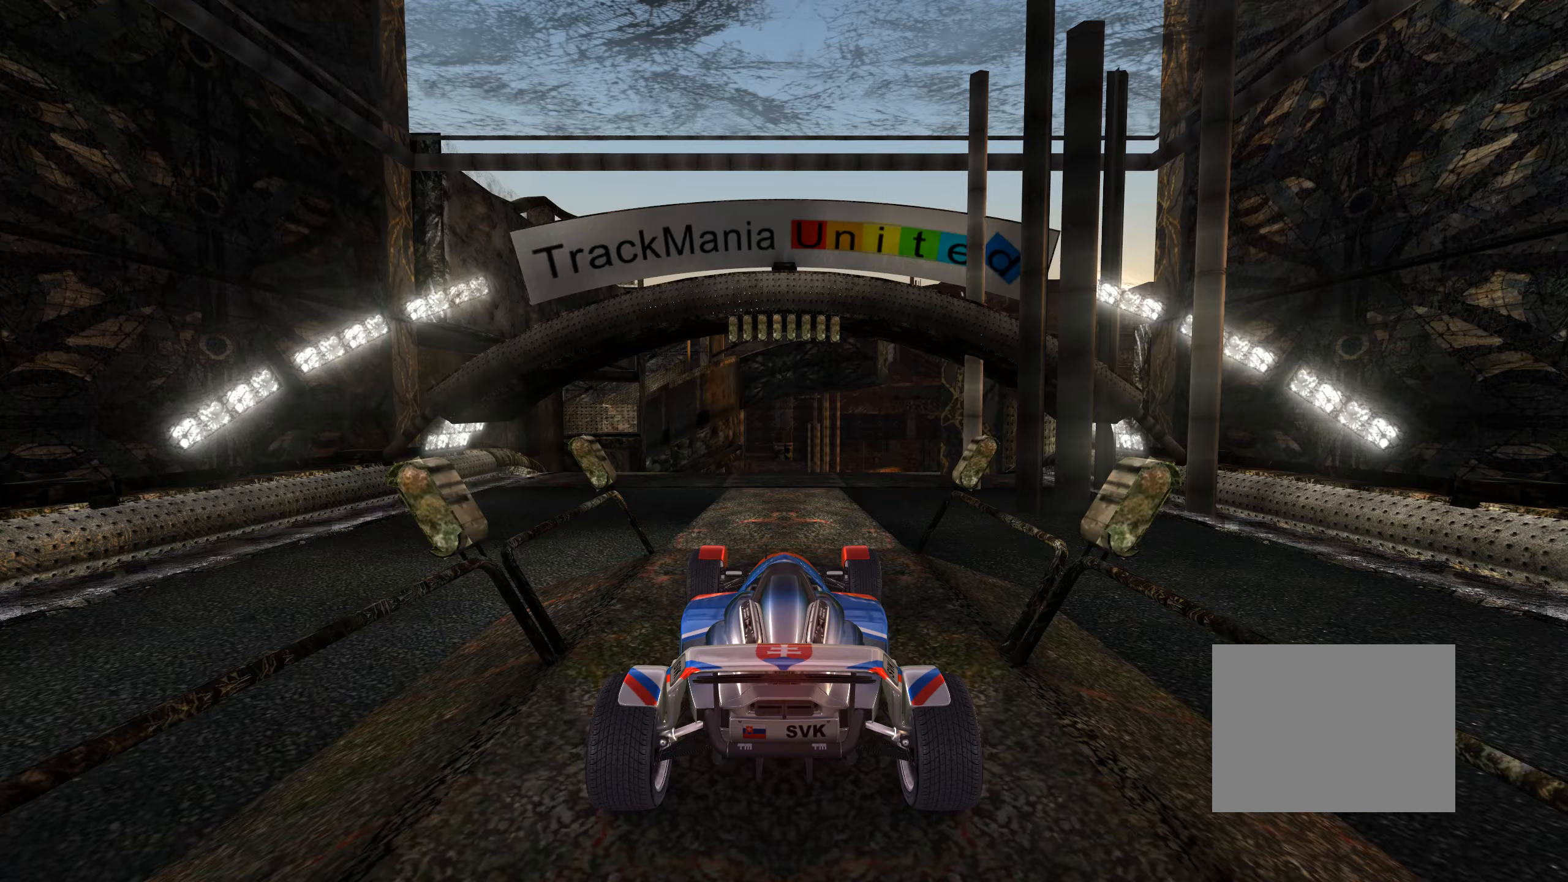
Gameplay with keyboard; each line is a JSON object with the keys held at the frame after it. "events" lists presses ("down") and releases ("up") of "down", "left", "right" and "up" between this image and that frame as [ms after this image, input, new state], when the widget could be followed in between. No other keys are recorded. Mouse input is not recorded.
{"keys": ["up"], "events": []}
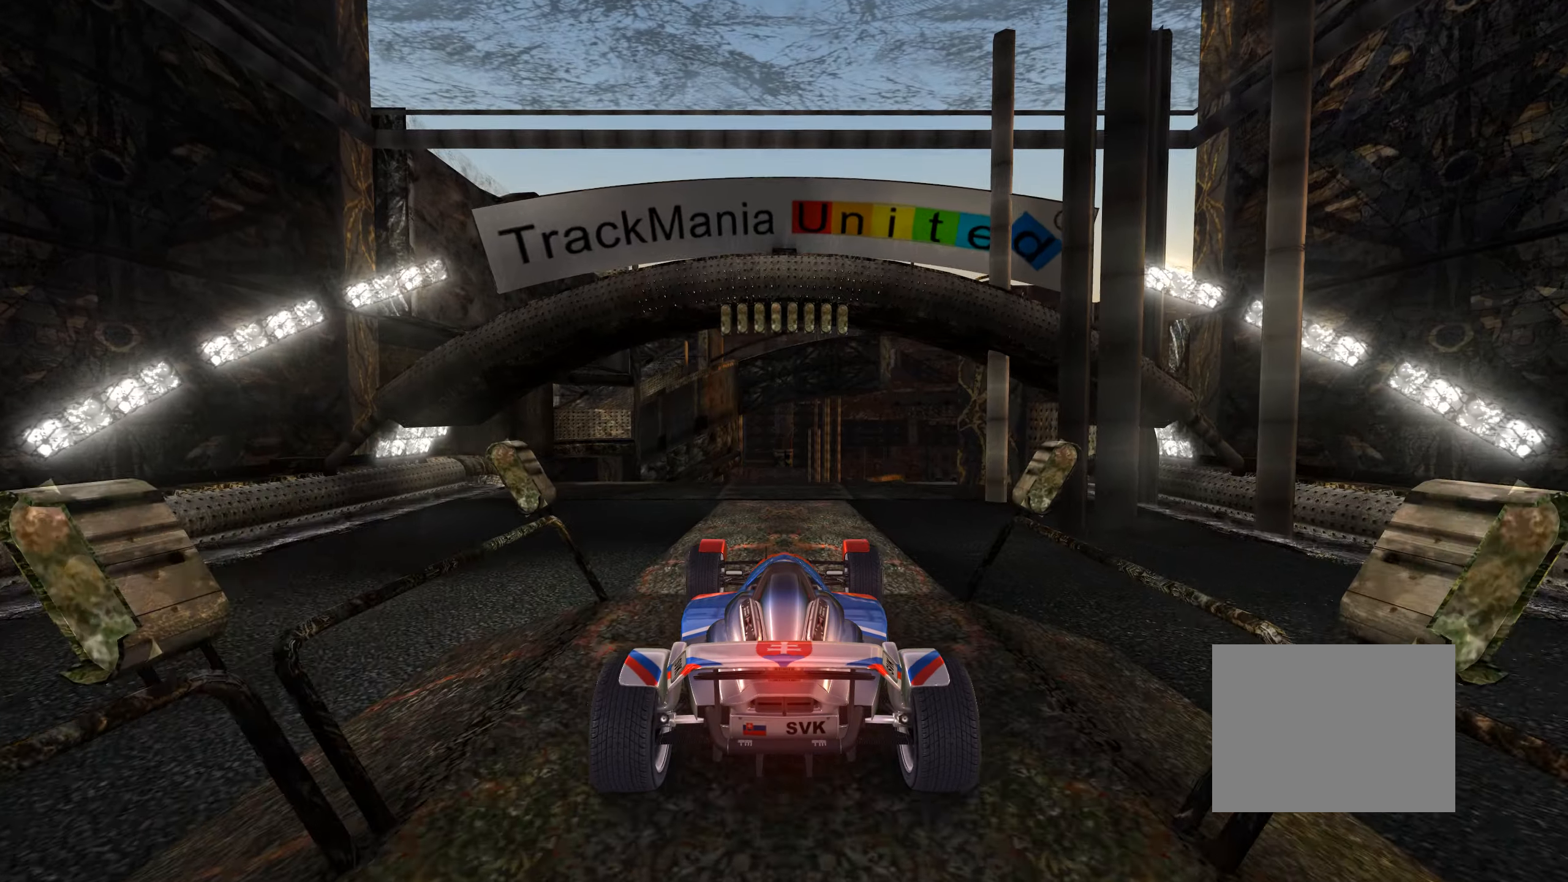
{"keys": ["up"], "events": []}
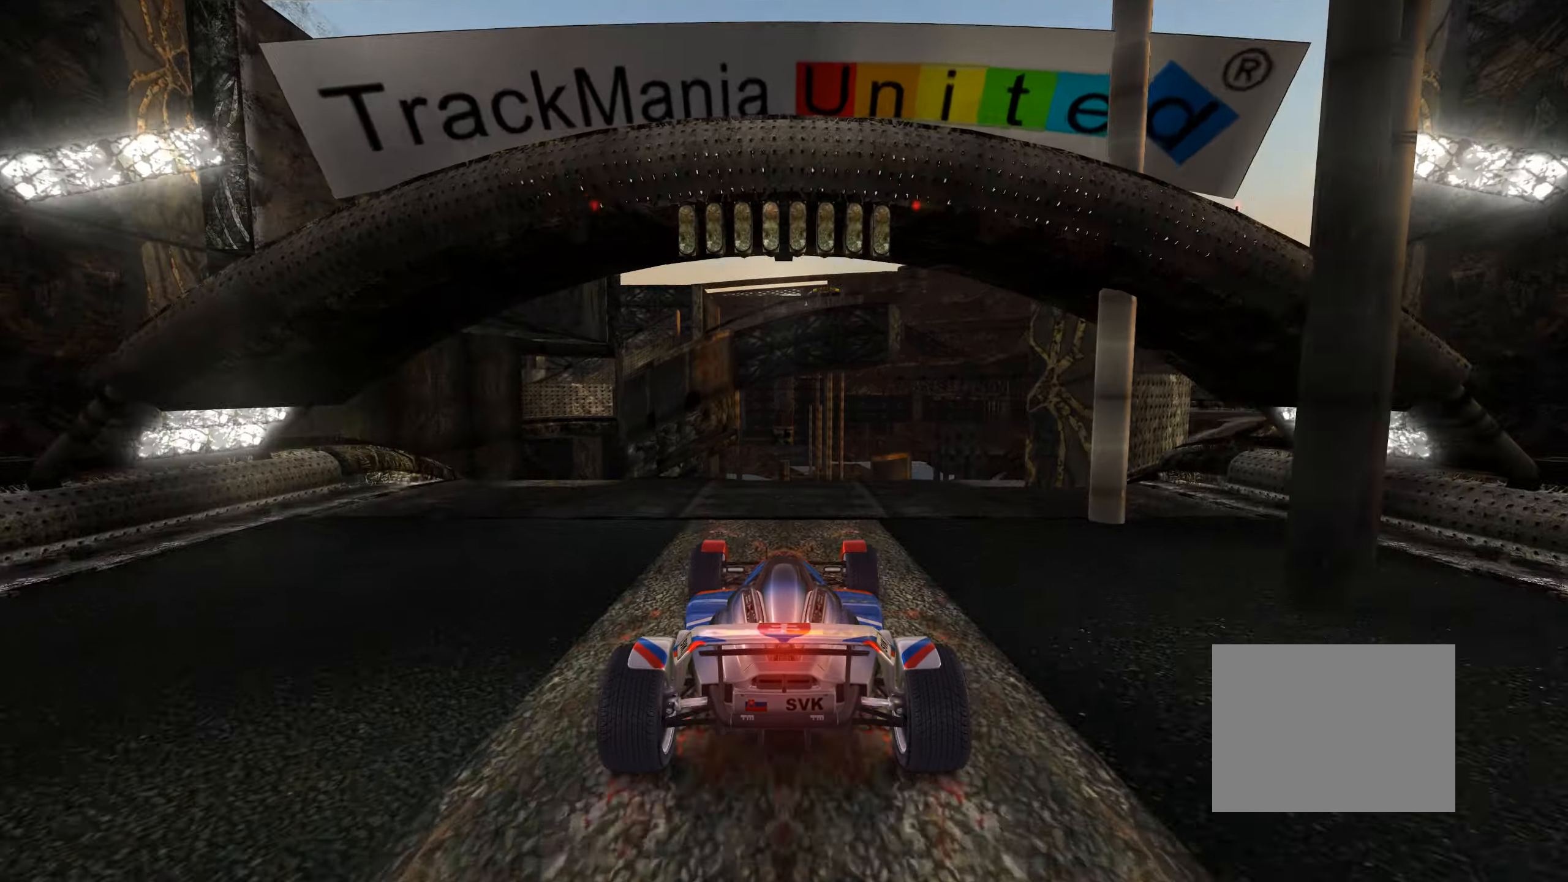
{"keys": ["up"], "events": []}
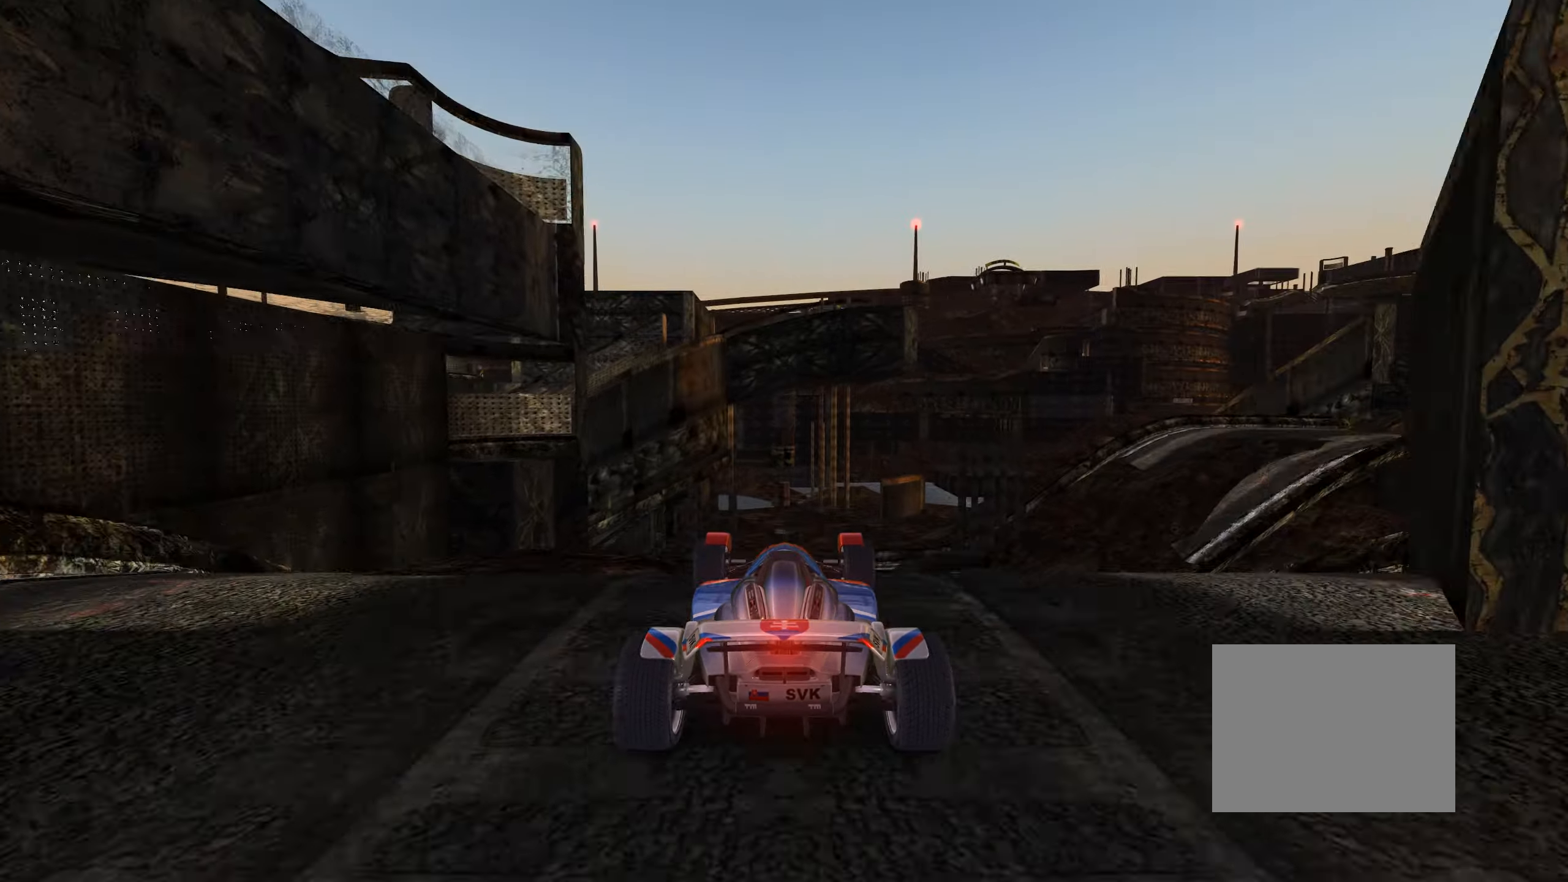
{"keys": ["right", "up"], "events": [[200, "right", "down"]]}
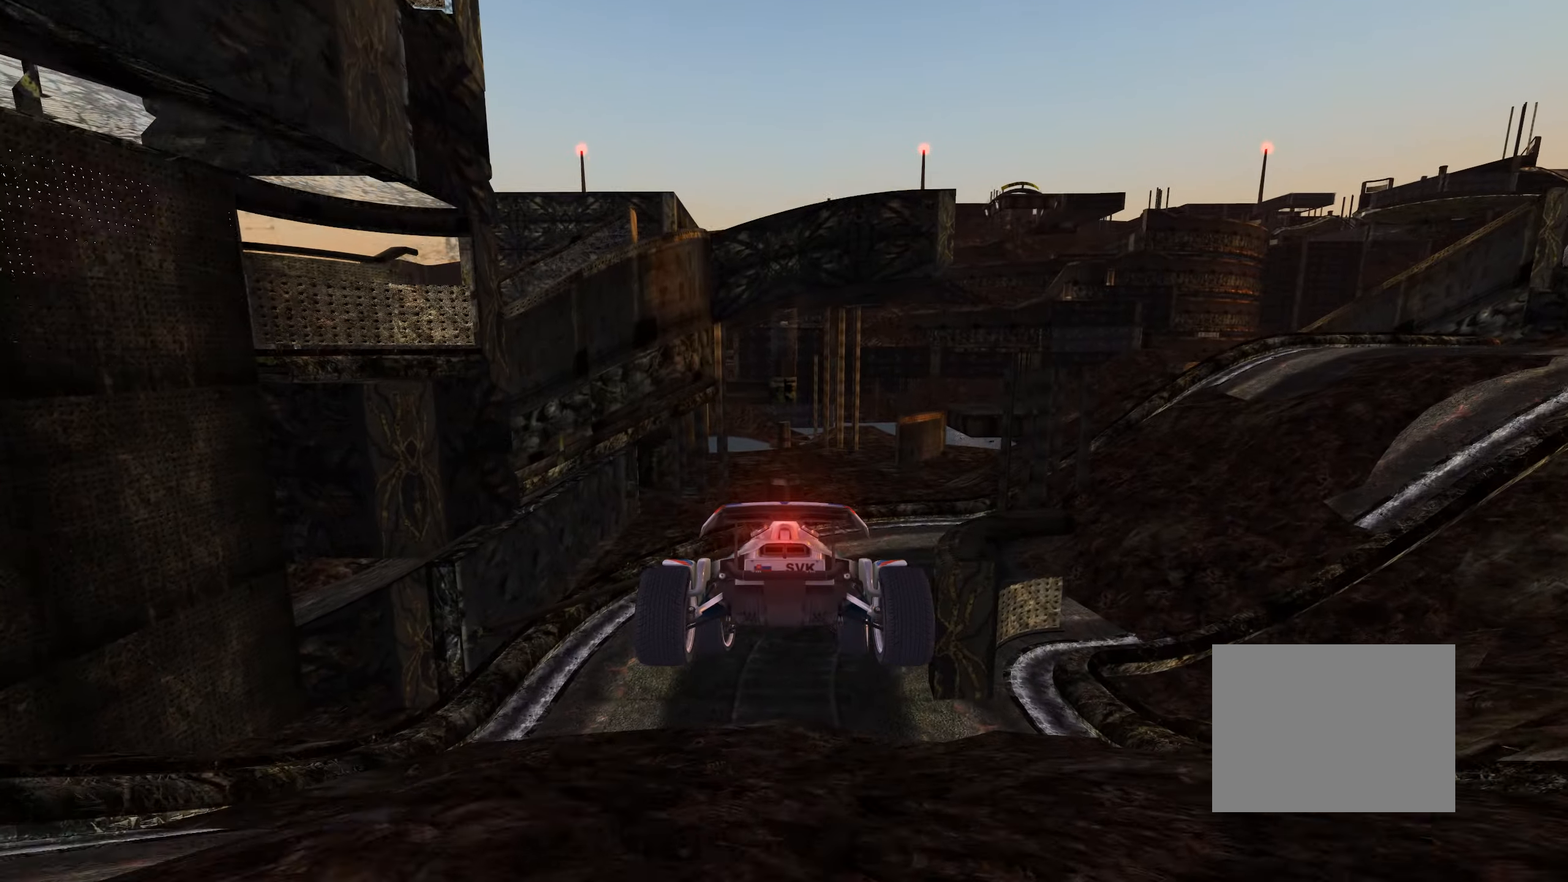
{"keys": ["right", "up"], "events": []}
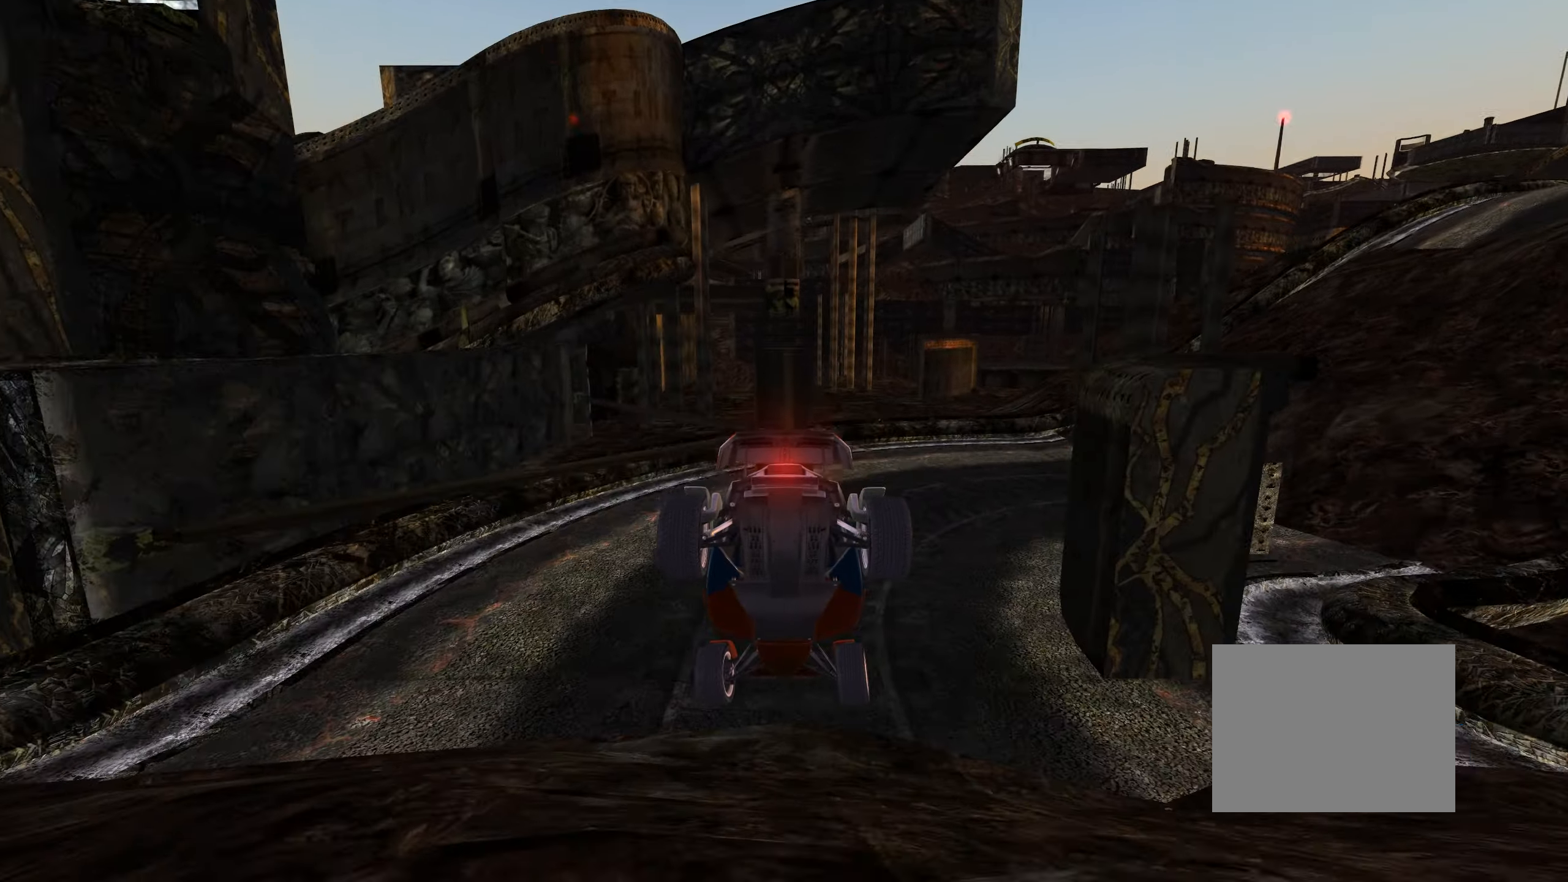
{"keys": ["right", "up"], "events": []}
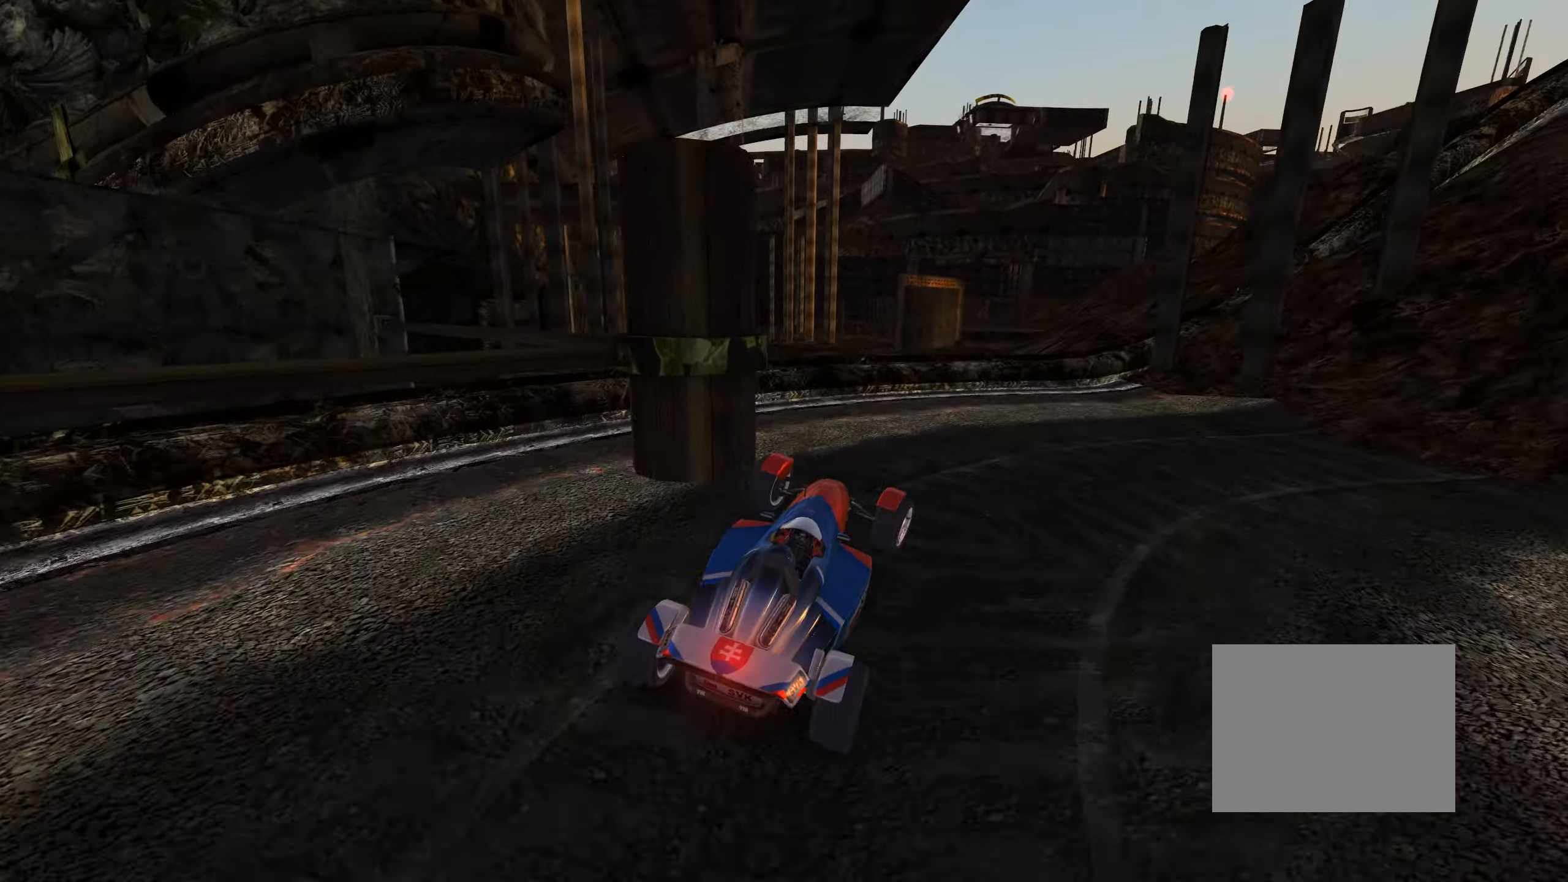
{"keys": ["right", "up"], "events": []}
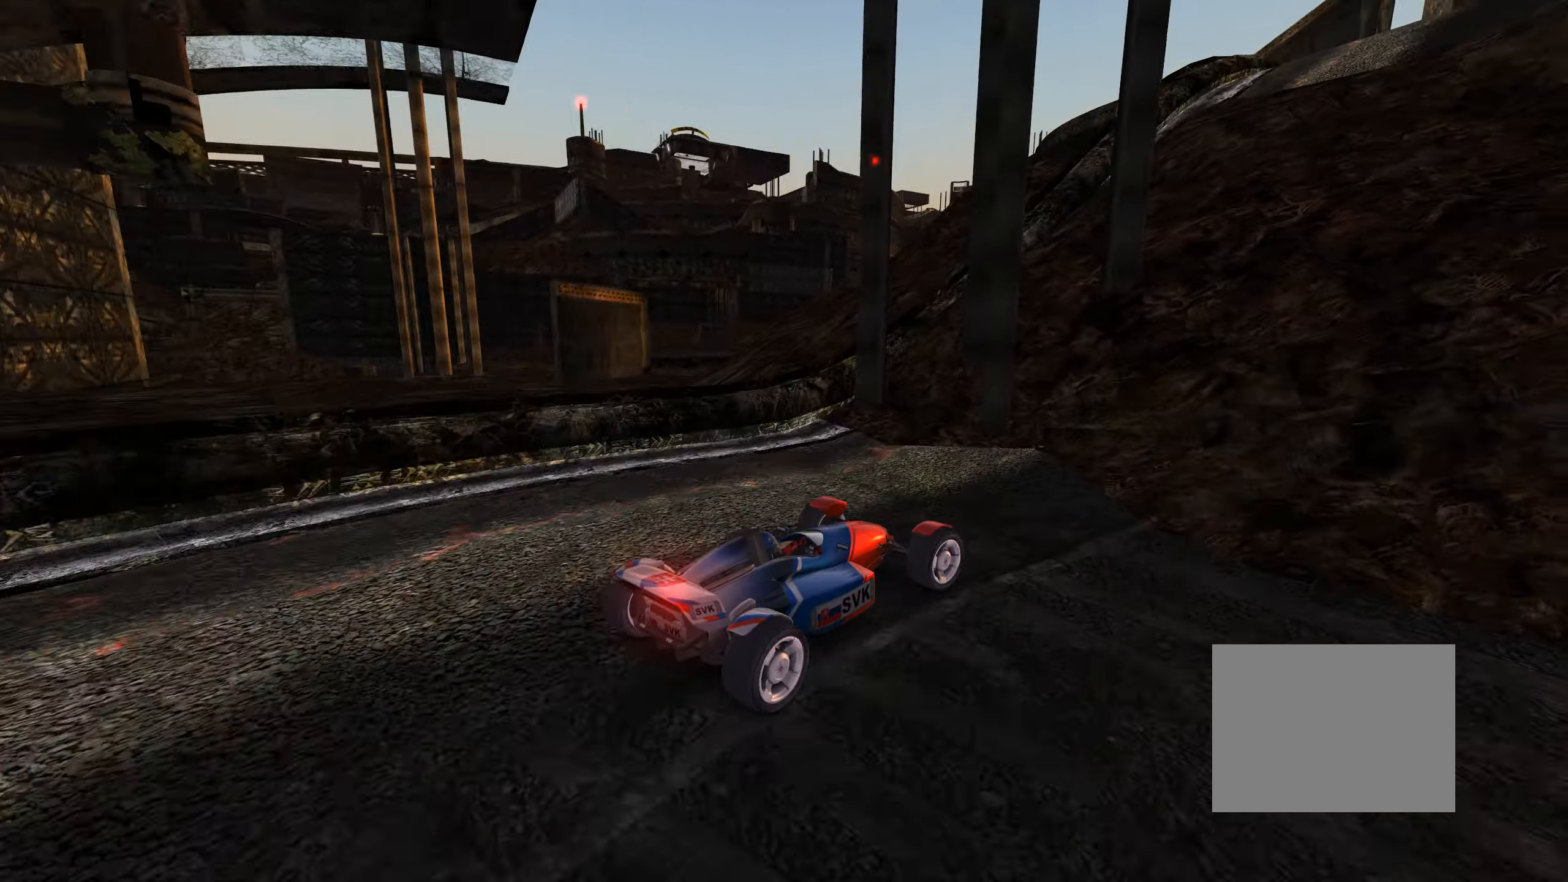
{"keys": ["up"], "events": [[67, "right", "up"], [167, "left", "down"], [267, "left", "up"], [433, "right", "down"], [450, "right", "up"]]}
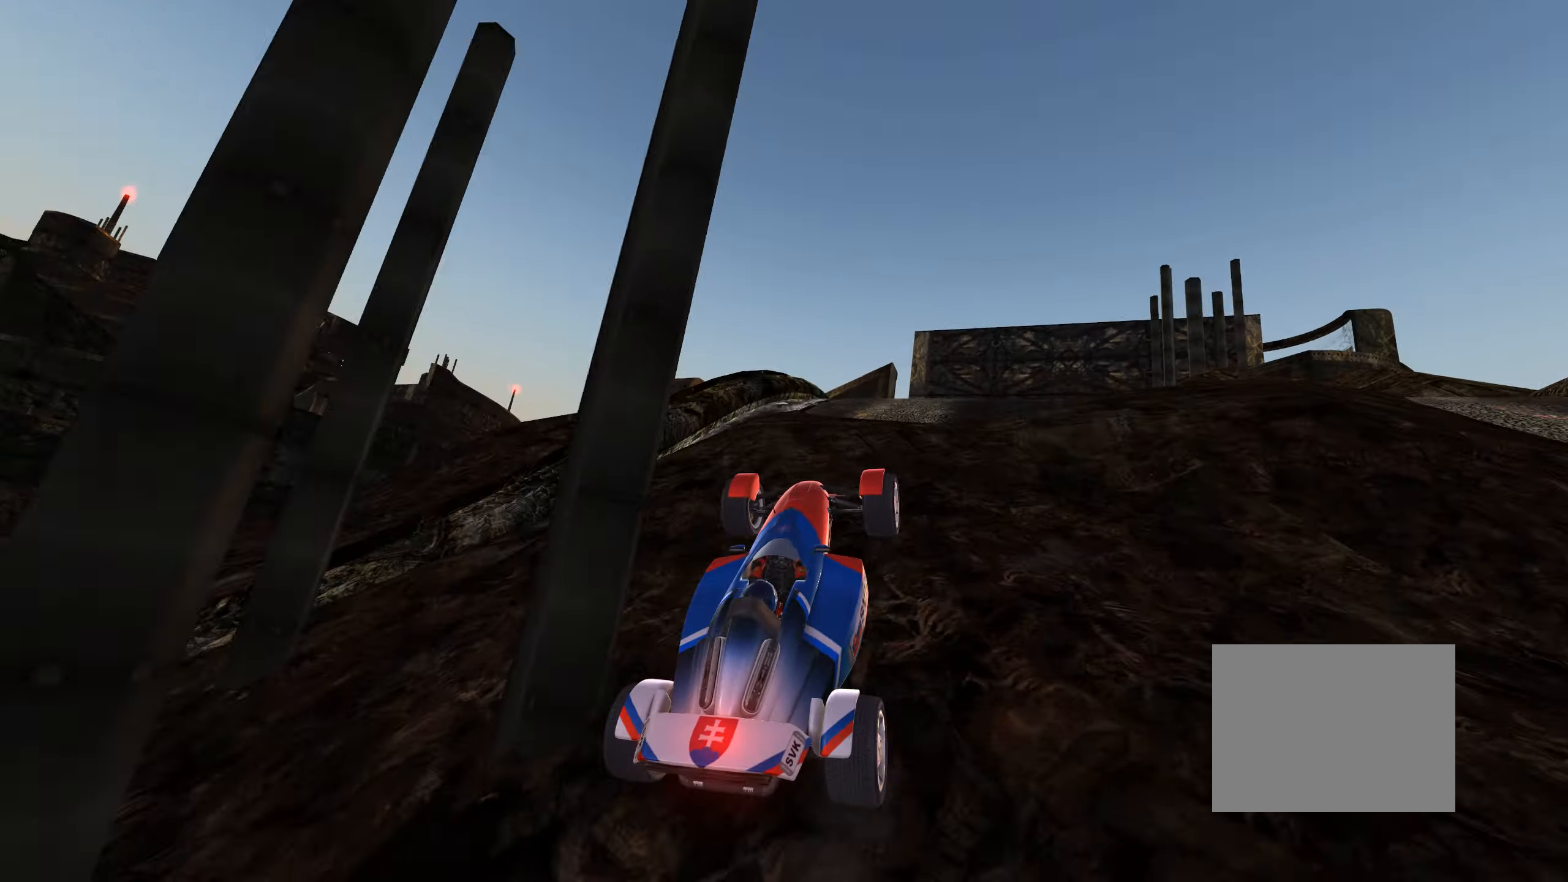
{"keys": ["right", "up"], "events": [[183, "right", "down"], [300, "up", "up"], [400, "up", "down"]]}
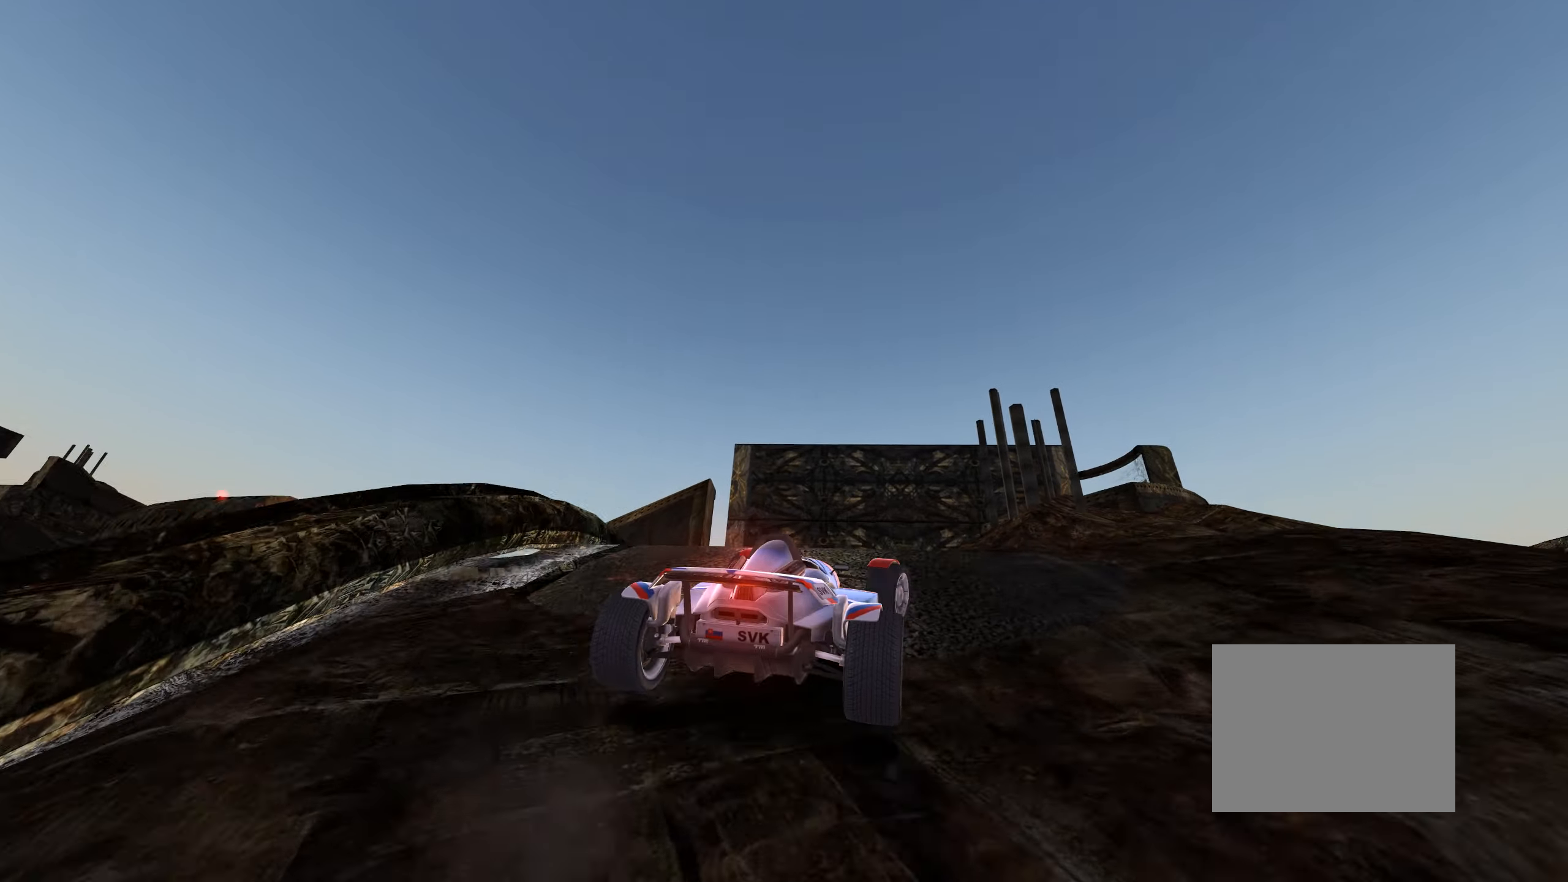
{"keys": ["right", "up"], "events": [[217, "right", "up"], [467, "right", "down"]]}
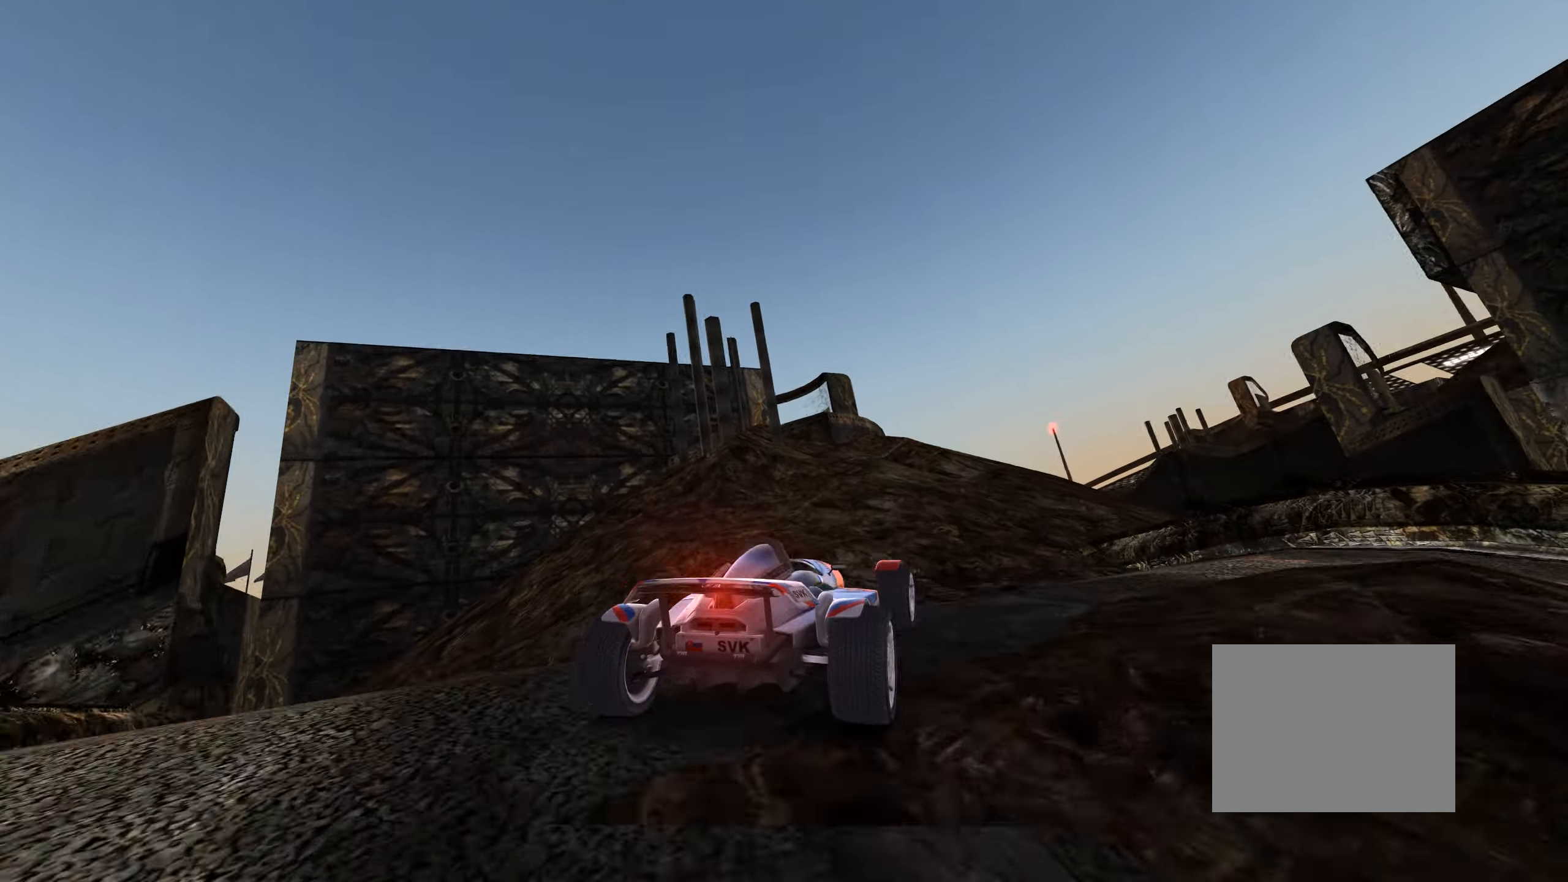
{"keys": ["right", "up"], "events": [[84, "right", "up"], [184, "right", "down"], [284, "right", "up"], [350, "right", "down"]]}
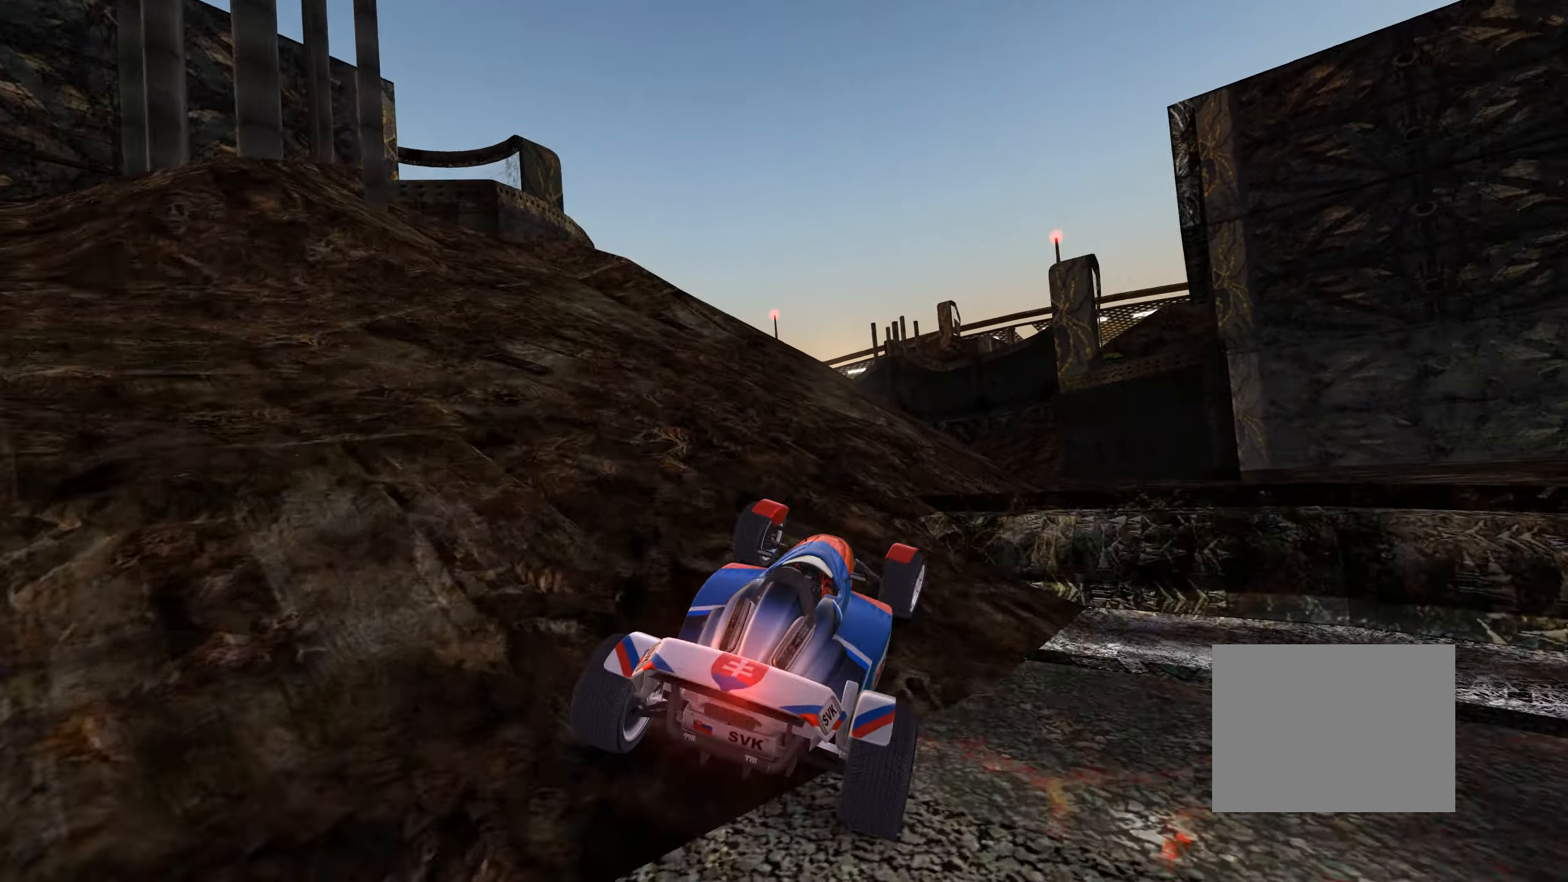
{"keys": ["down", "left", "up"], "events": [[150, "up", "up"], [184, "right", "up"], [234, "left", "down"], [334, "up", "down"], [500, "down", "down"]]}
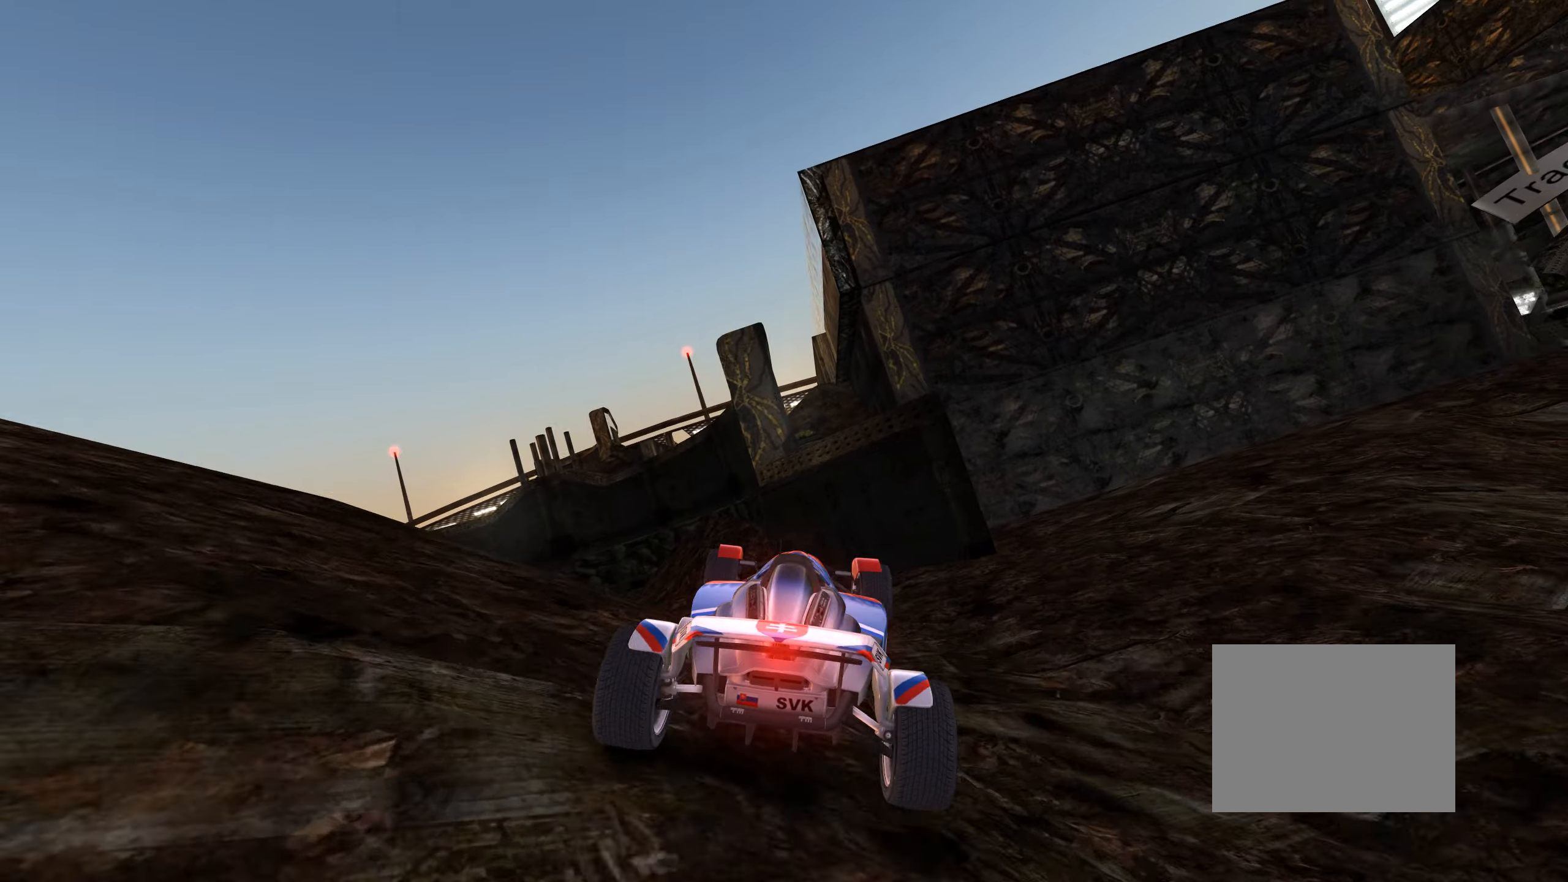
{"keys": ["left", "up"], "events": [[84, "down", "up"]]}
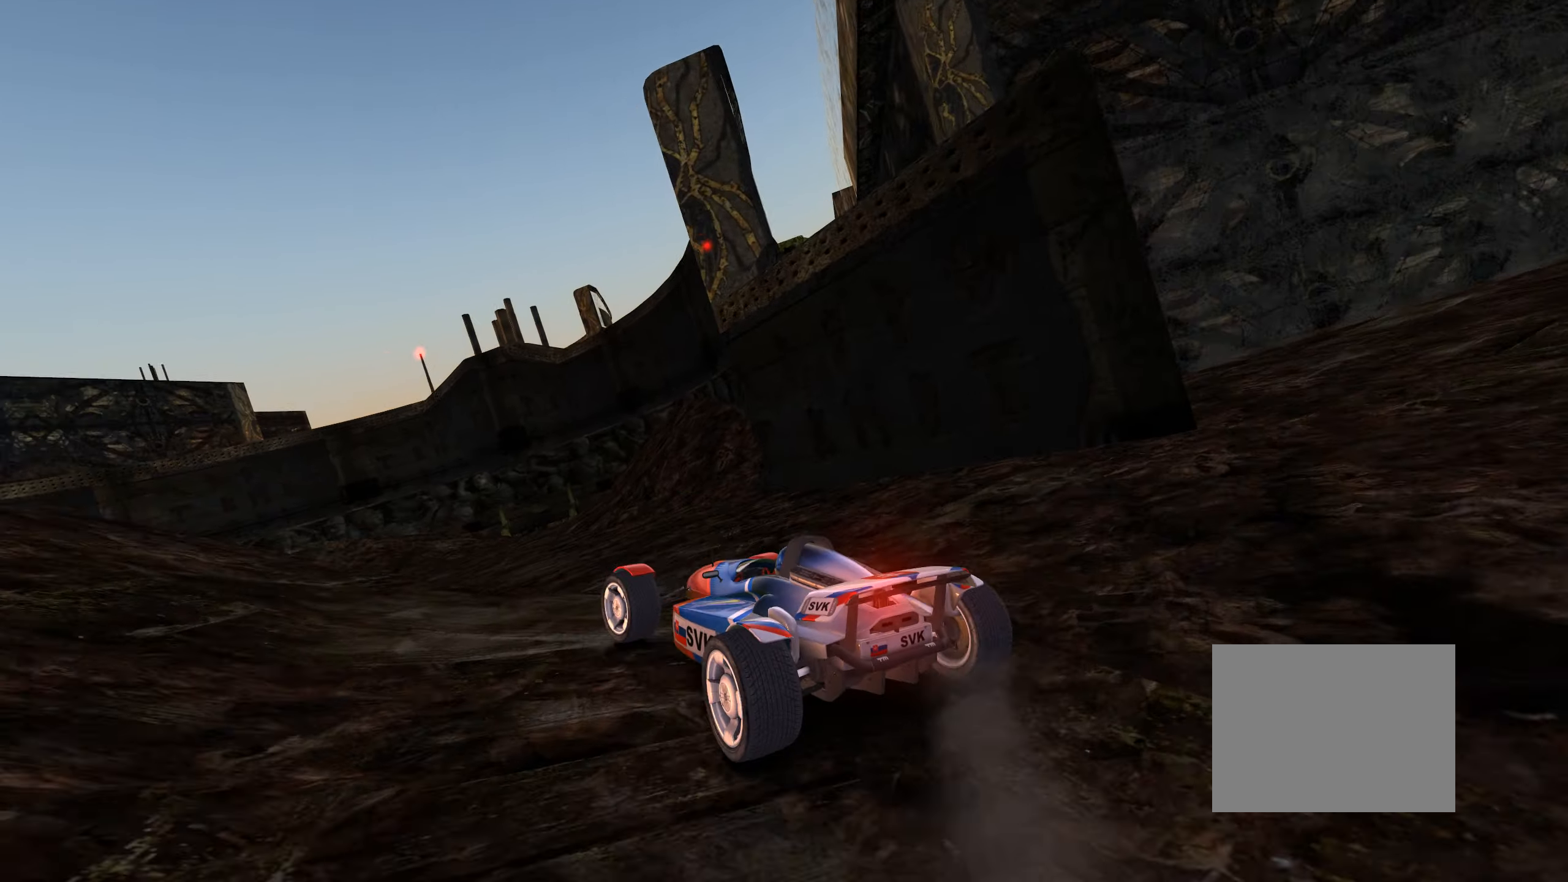
{"keys": ["left", "up"], "events": [[250, "up", "up"], [384, "up", "down"]]}
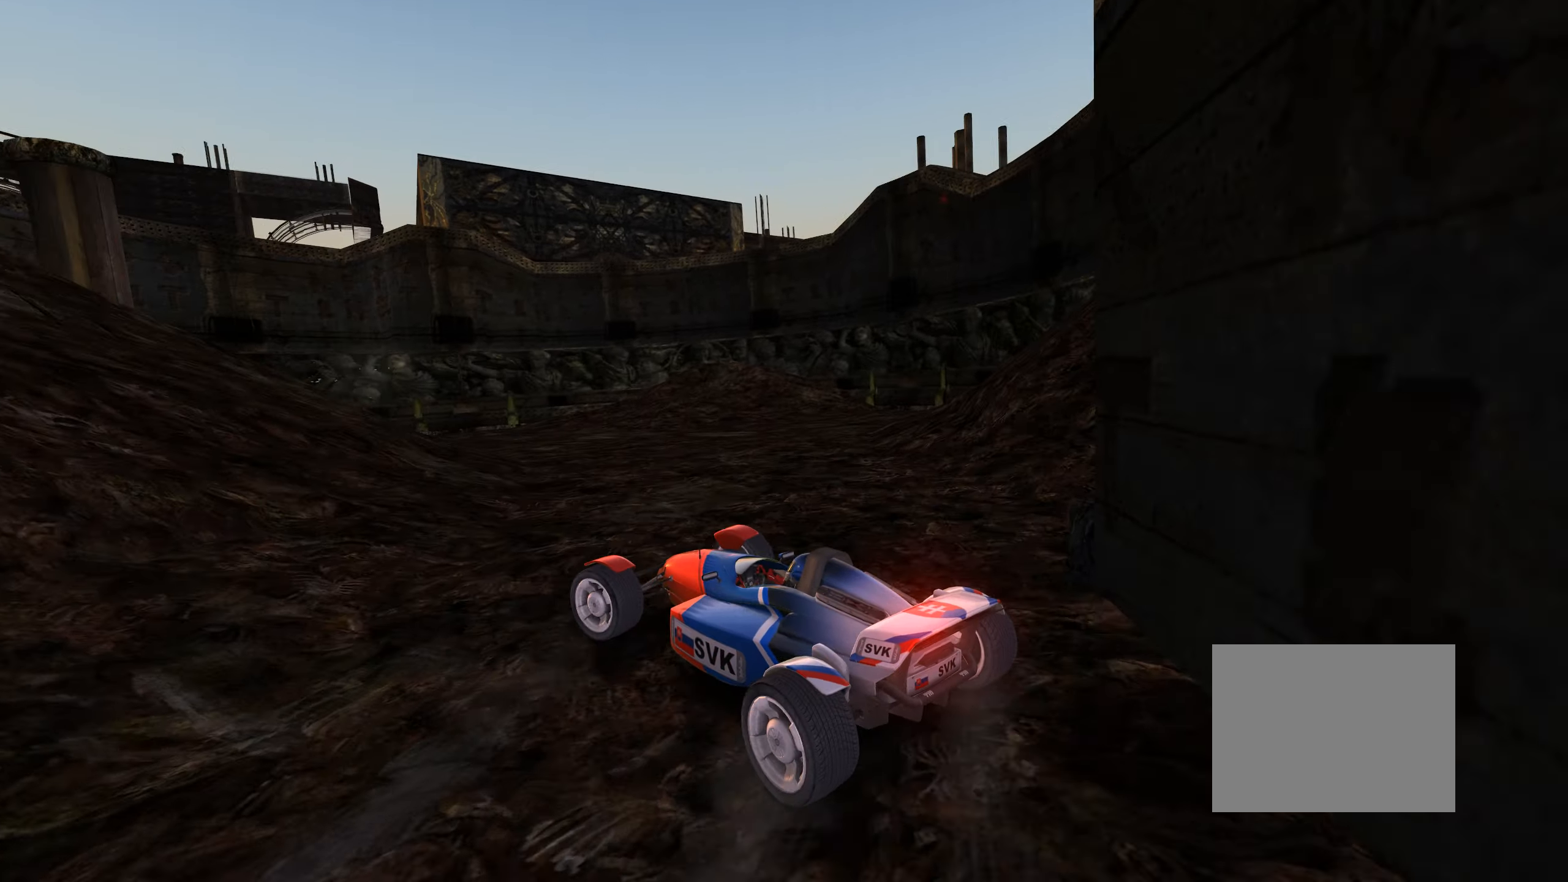
{"keys": ["left", "up"], "events": []}
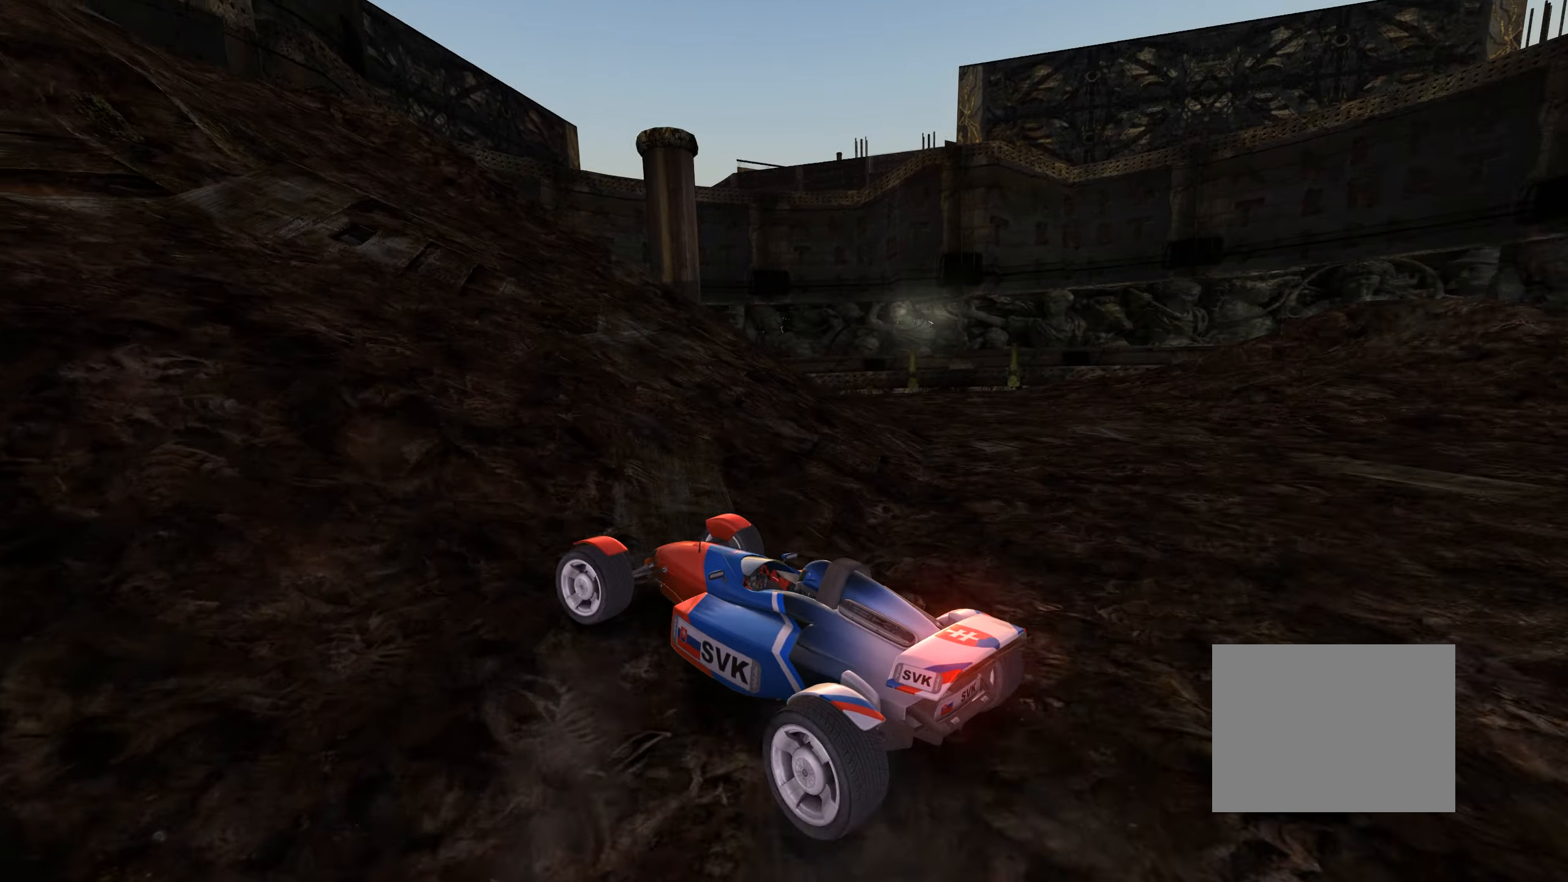
{"keys": ["up"], "events": [[17, "left", "up"], [84, "right", "down"], [334, "right", "up"]]}
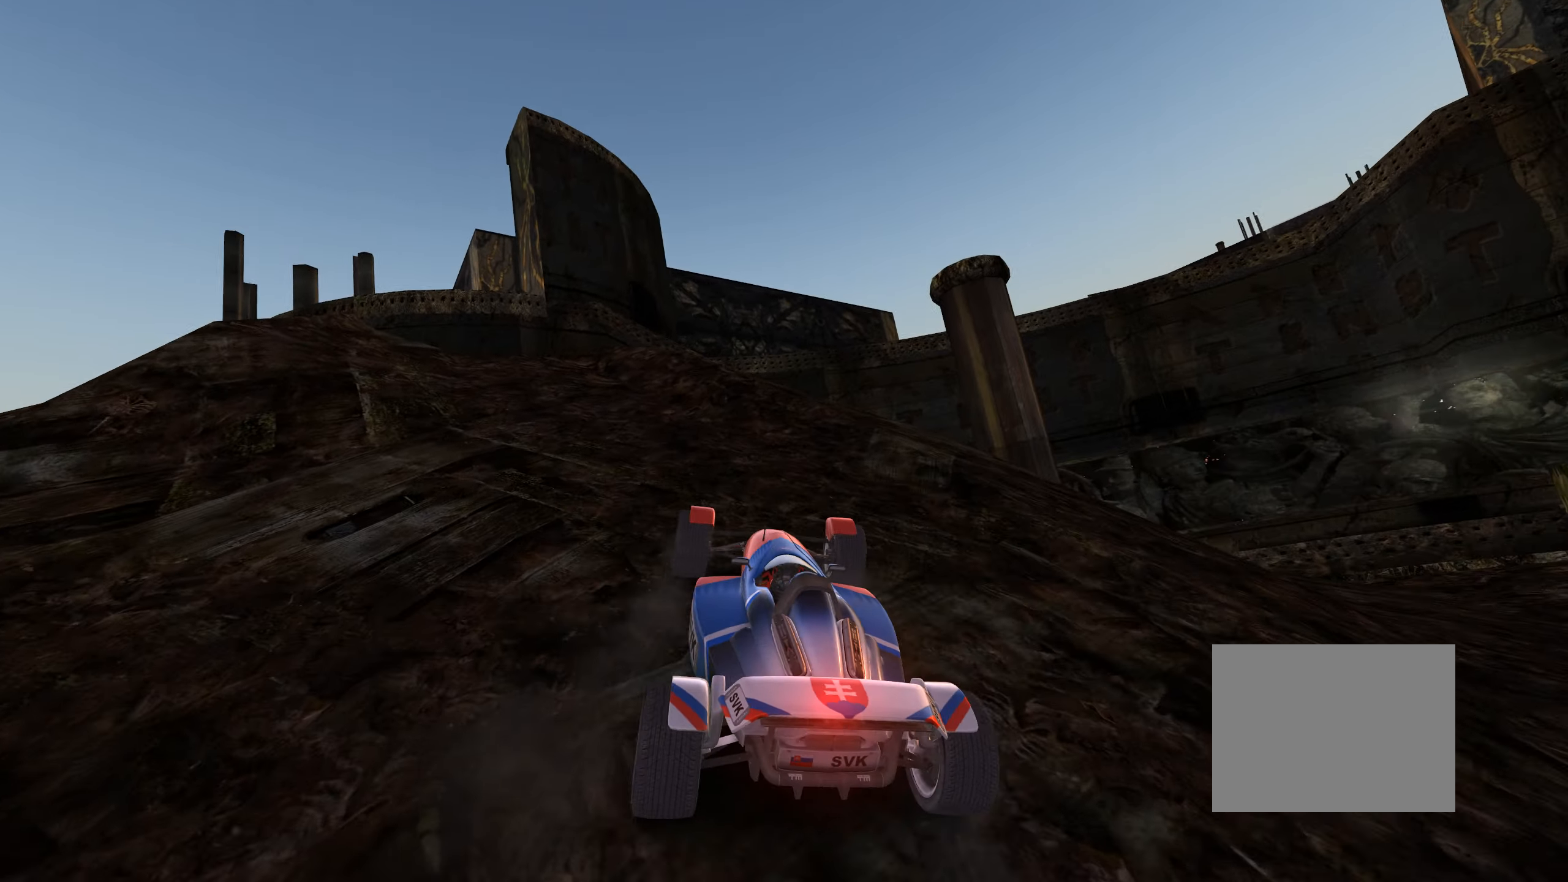
{"keys": ["up"], "events": [[100, "left", "down"], [150, "left", "up"], [250, "left", "down"], [317, "left", "up"]]}
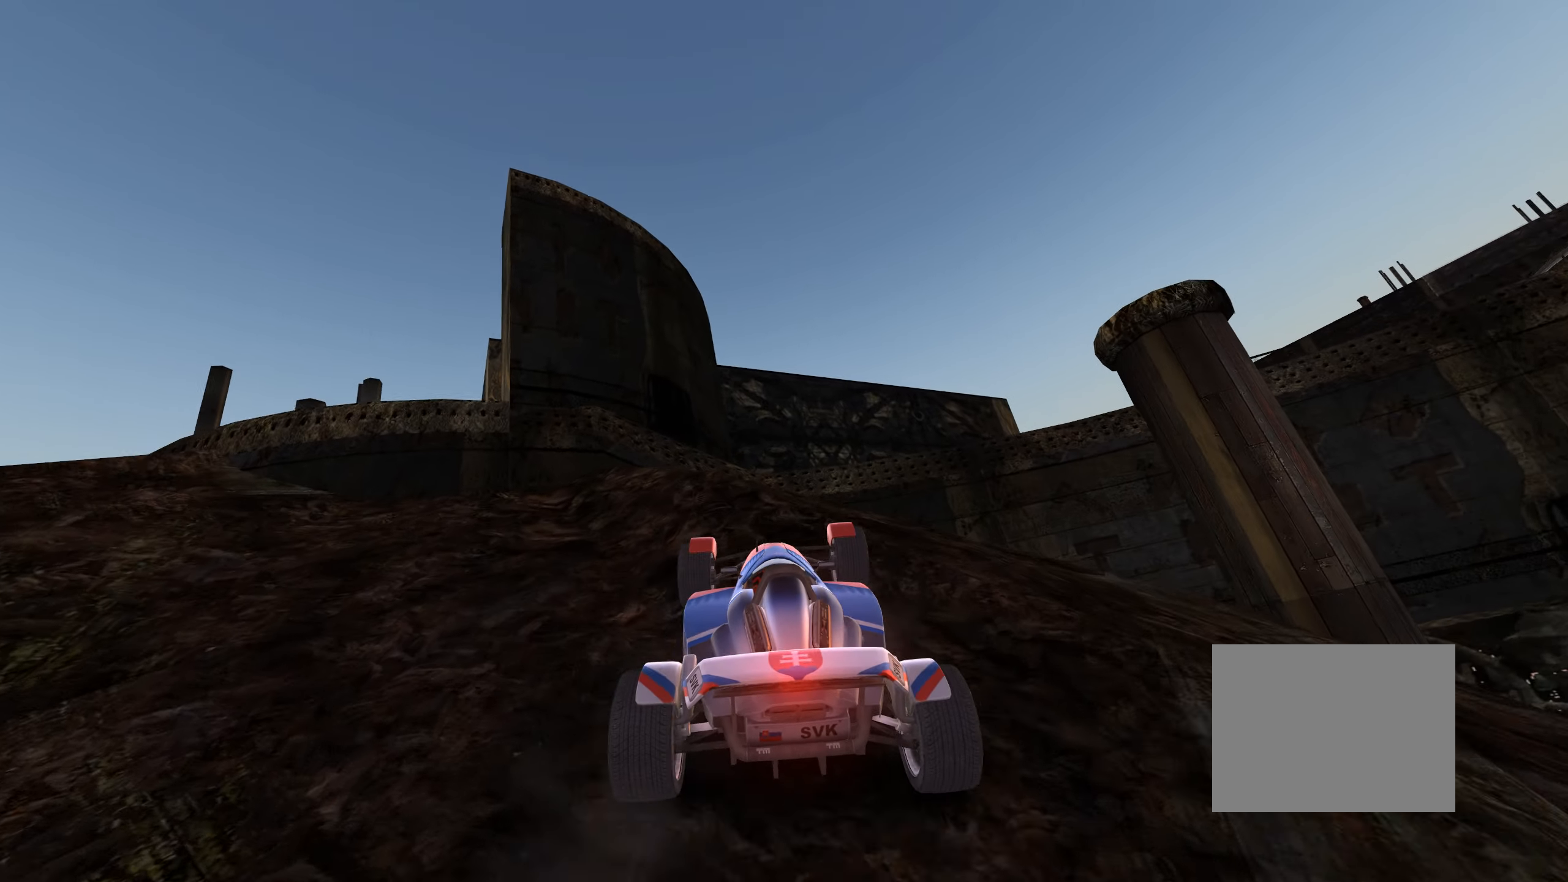
{"keys": ["right", "up"], "events": [[167, "right", "down"]]}
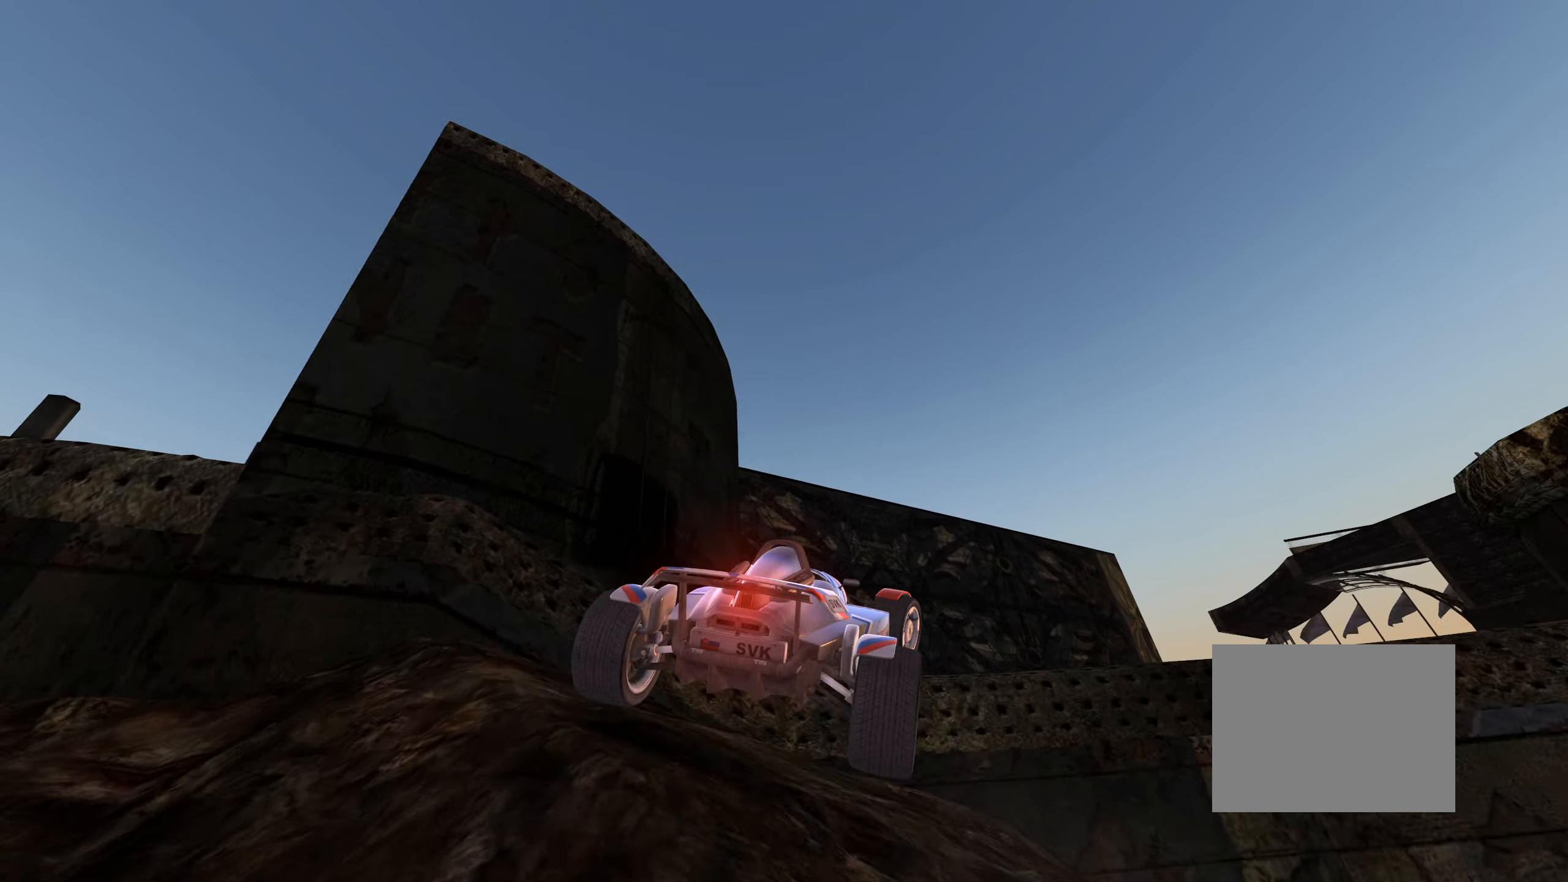
{"keys": ["right"], "events": [[350, "up", "up"]]}
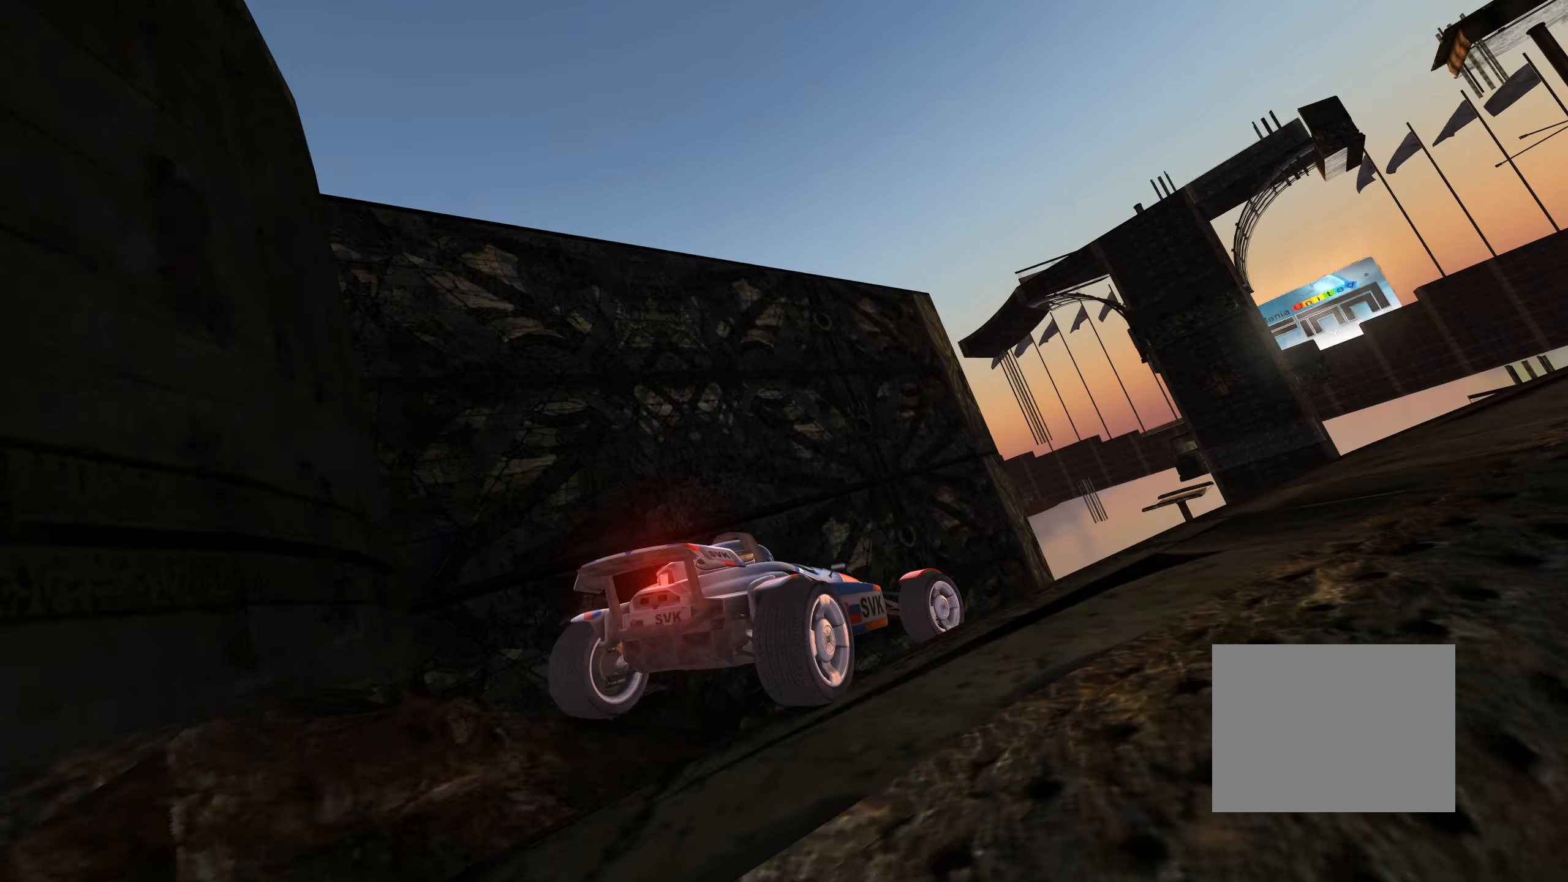
{"keys": ["right", "up"], "events": [[100, "left", "down"], [117, "down", "down"], [184, "up", "down"], [250, "down", "up"], [384, "left", "up"]]}
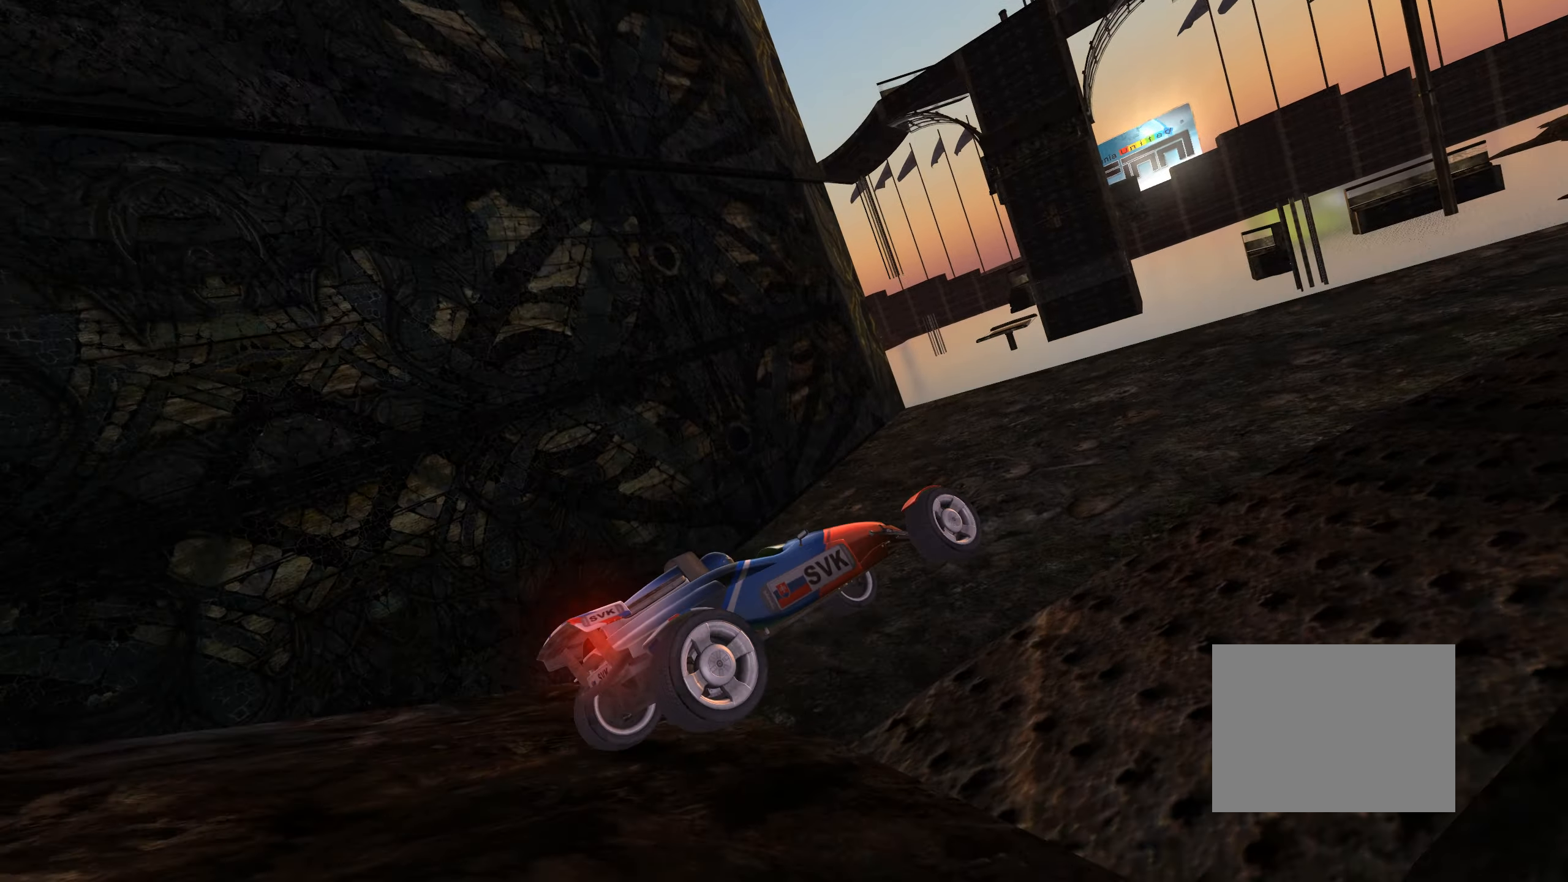
{"keys": ["up"], "events": [[350, "right", "up"]]}
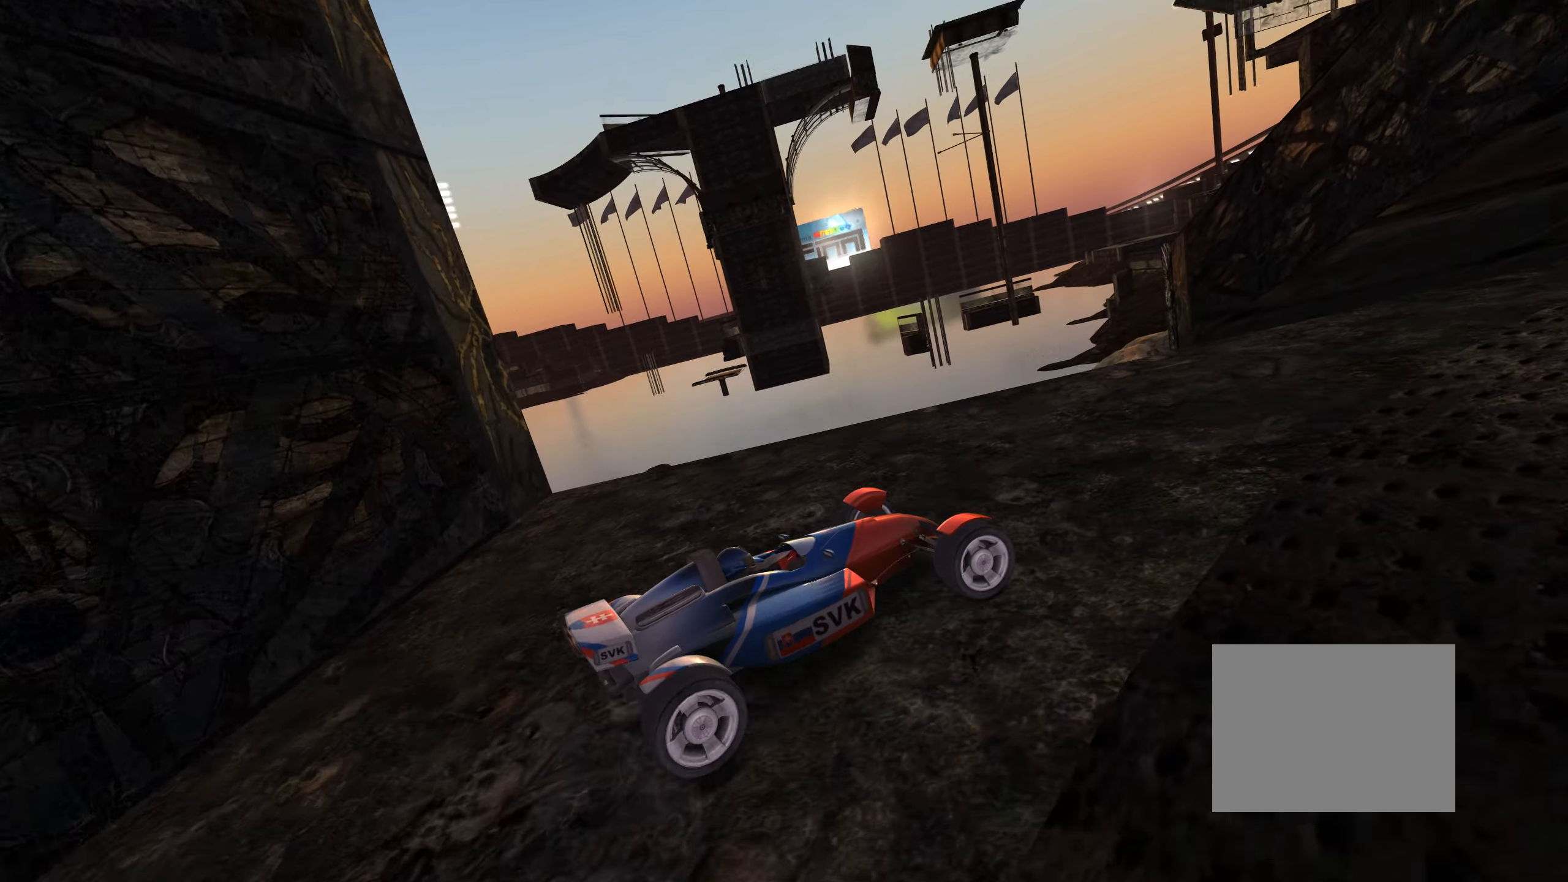
{"keys": ["up"], "events": [[33, "right", "down"], [133, "right", "up"], [333, "right", "down"], [416, "right", "up"]]}
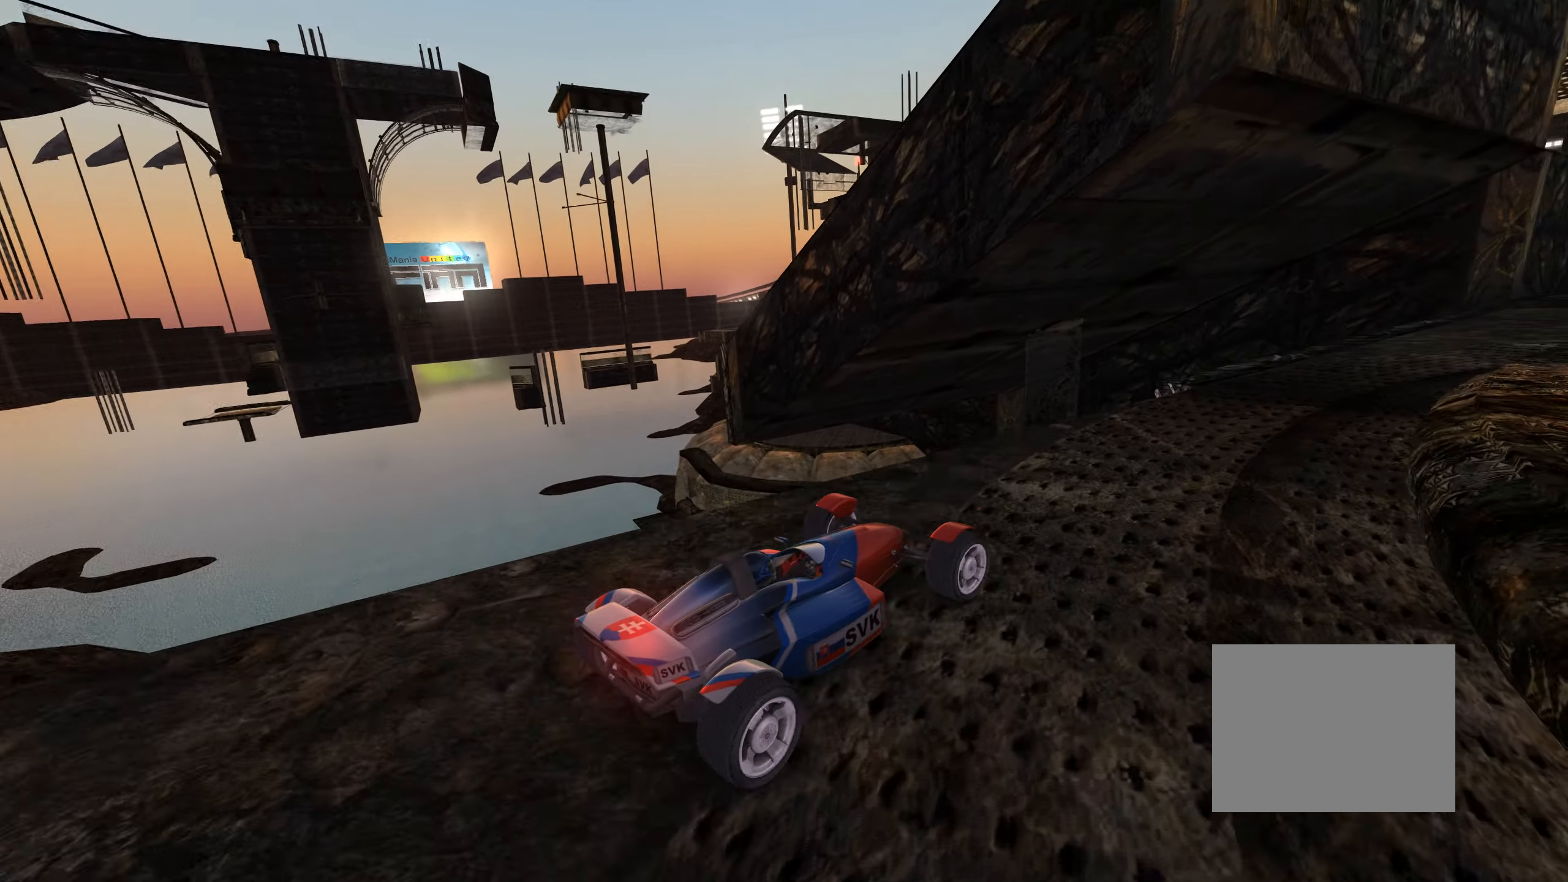
{"keys": ["right", "up"], "events": [[283, "right", "down"]]}
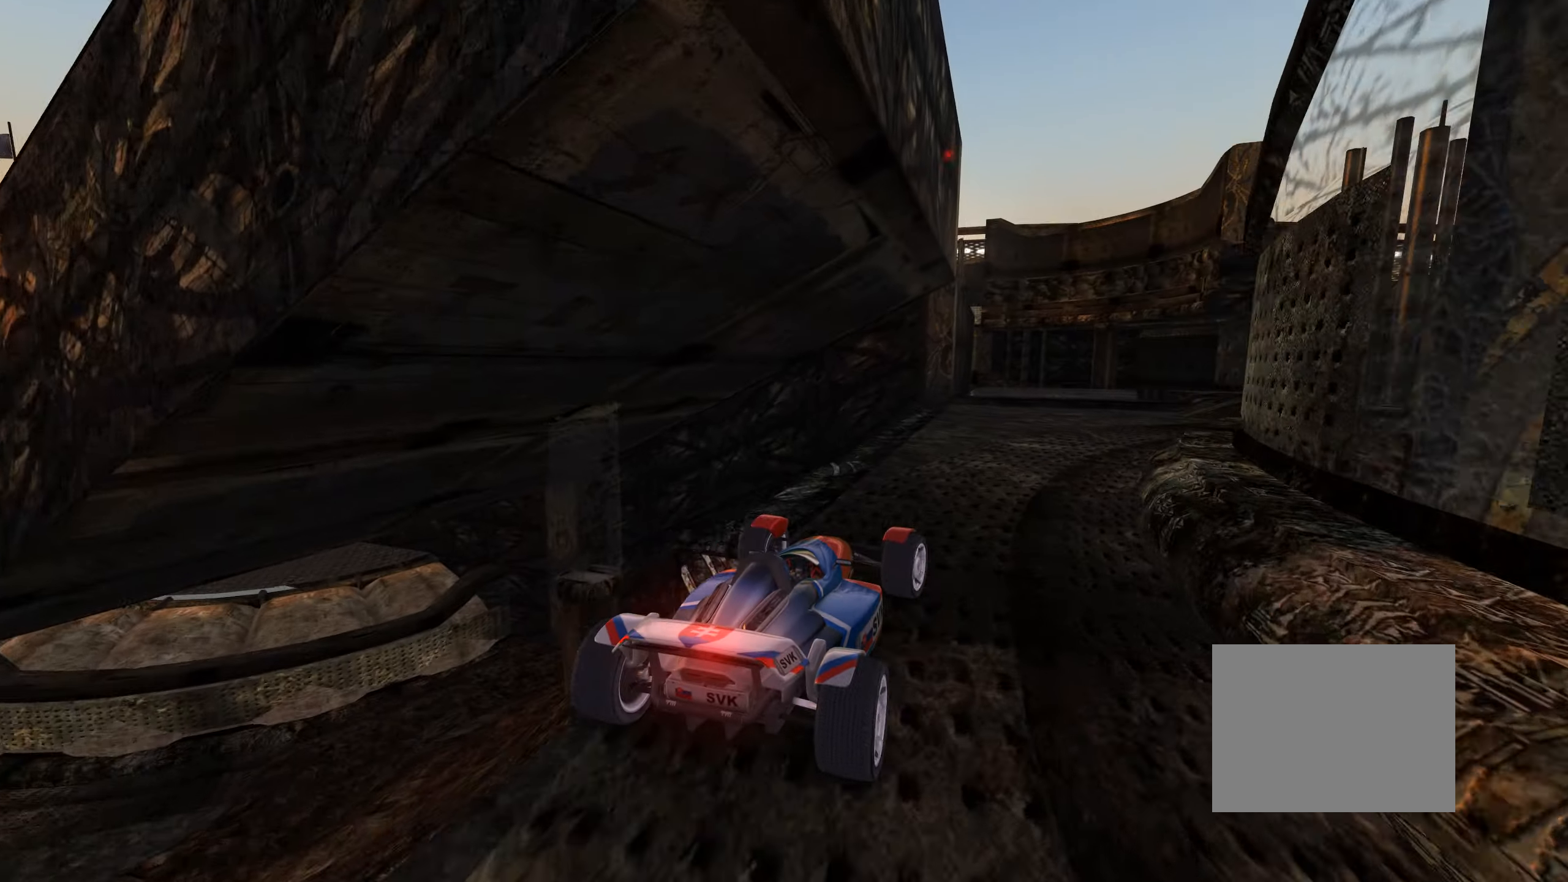
{"keys": ["up"], "events": [[83, "right", "up"], [233, "right", "down"], [333, "right", "up"]]}
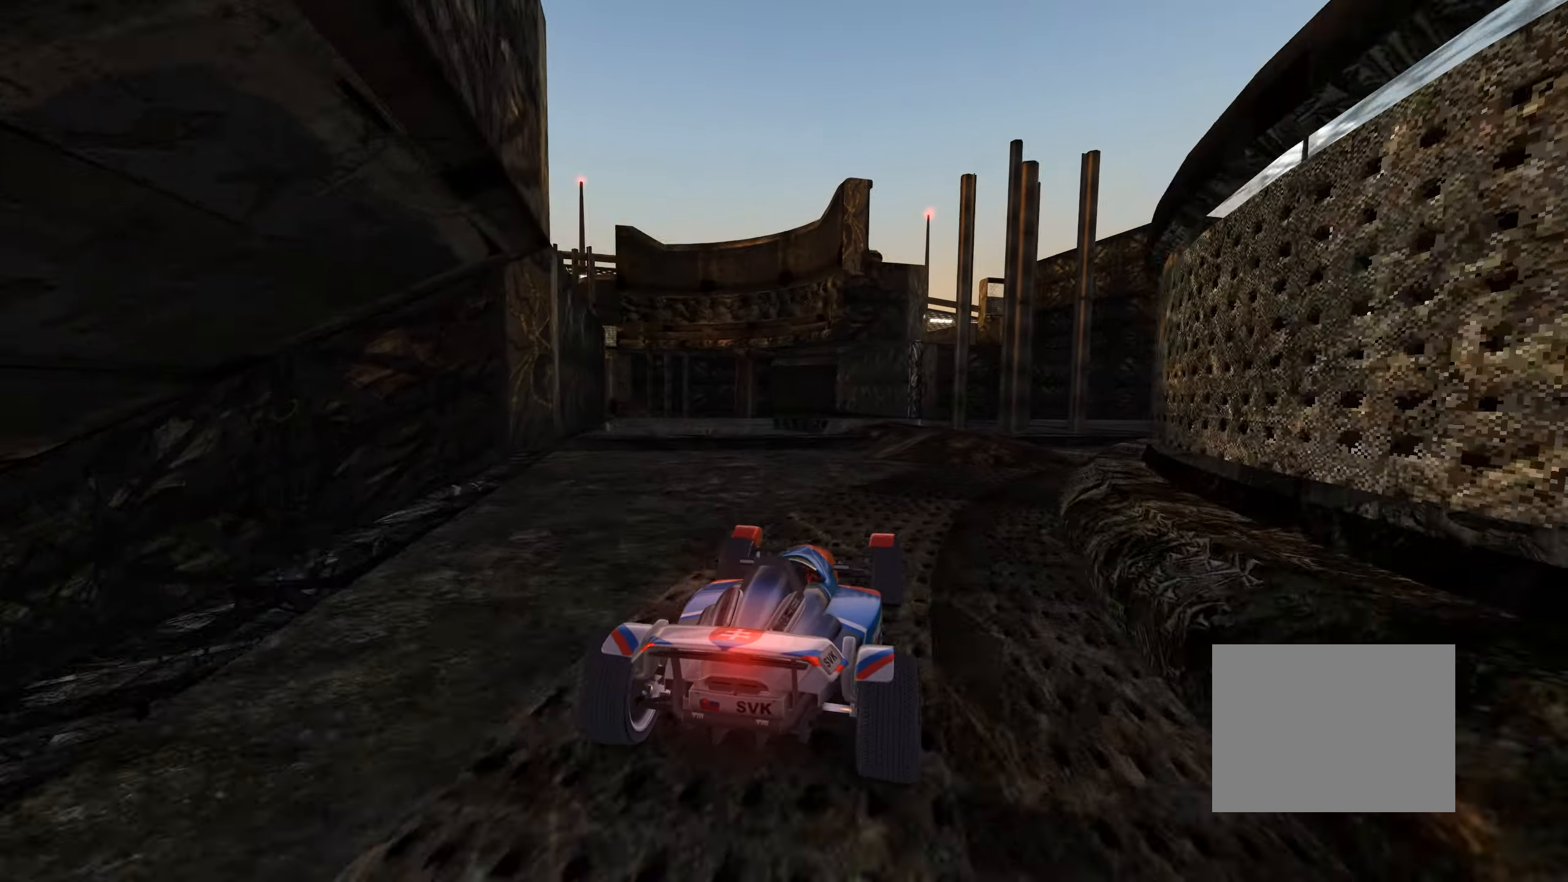
{"keys": ["right"], "events": [[116, "right", "down"], [183, "right", "up"], [300, "left", "down"], [383, "left", "up"], [400, "up", "up"], [416, "right", "down"]]}
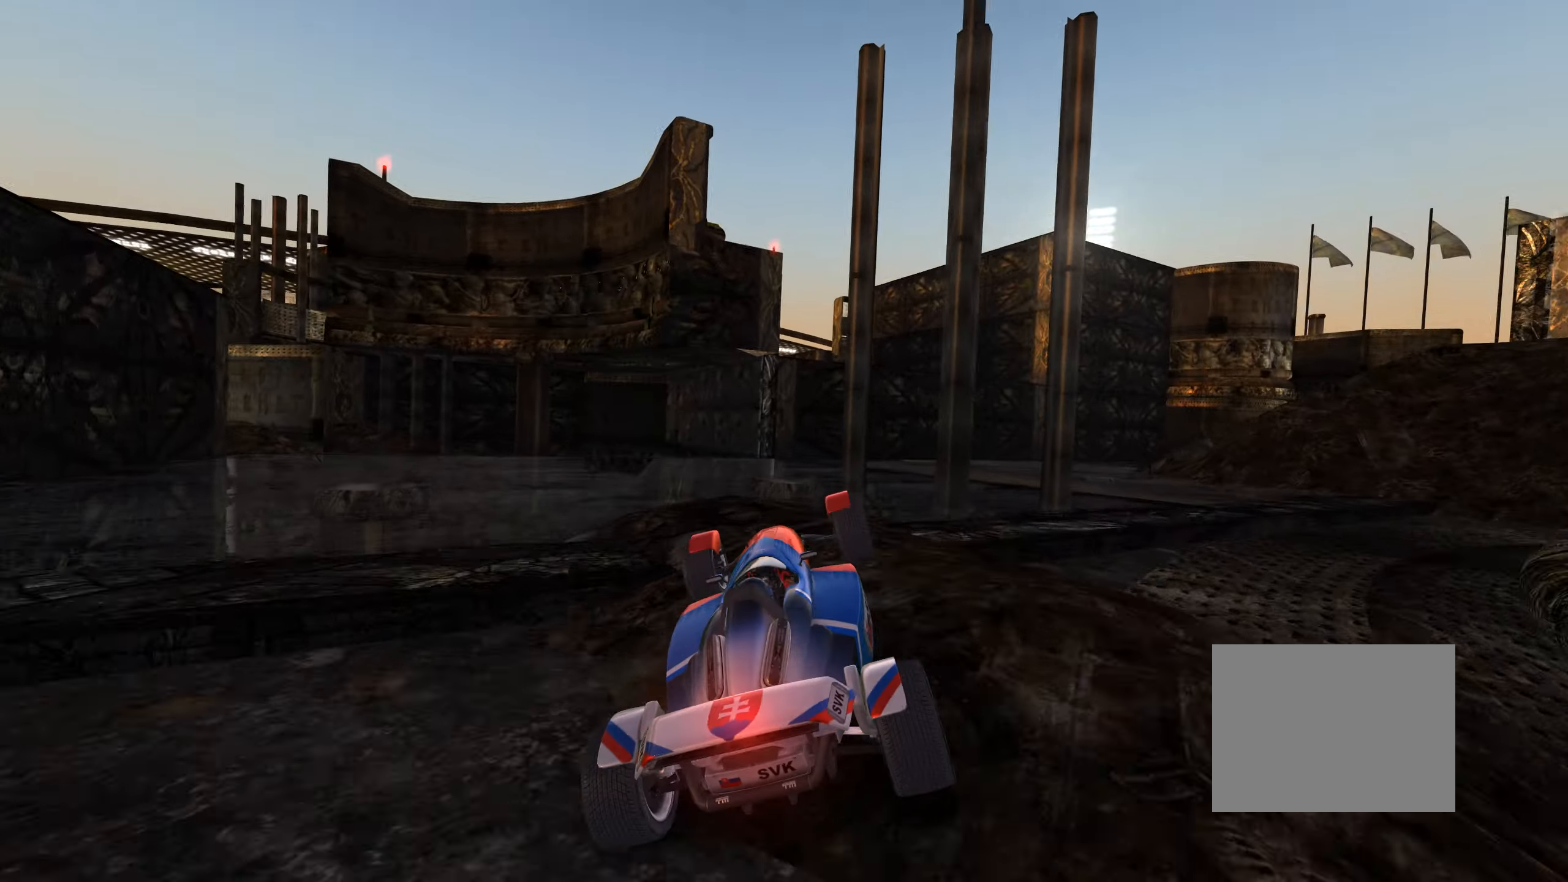
{"keys": ["right"], "events": [[16, "up", "down"], [33, "right", "up"], [366, "right", "down"], [400, "up", "up"]]}
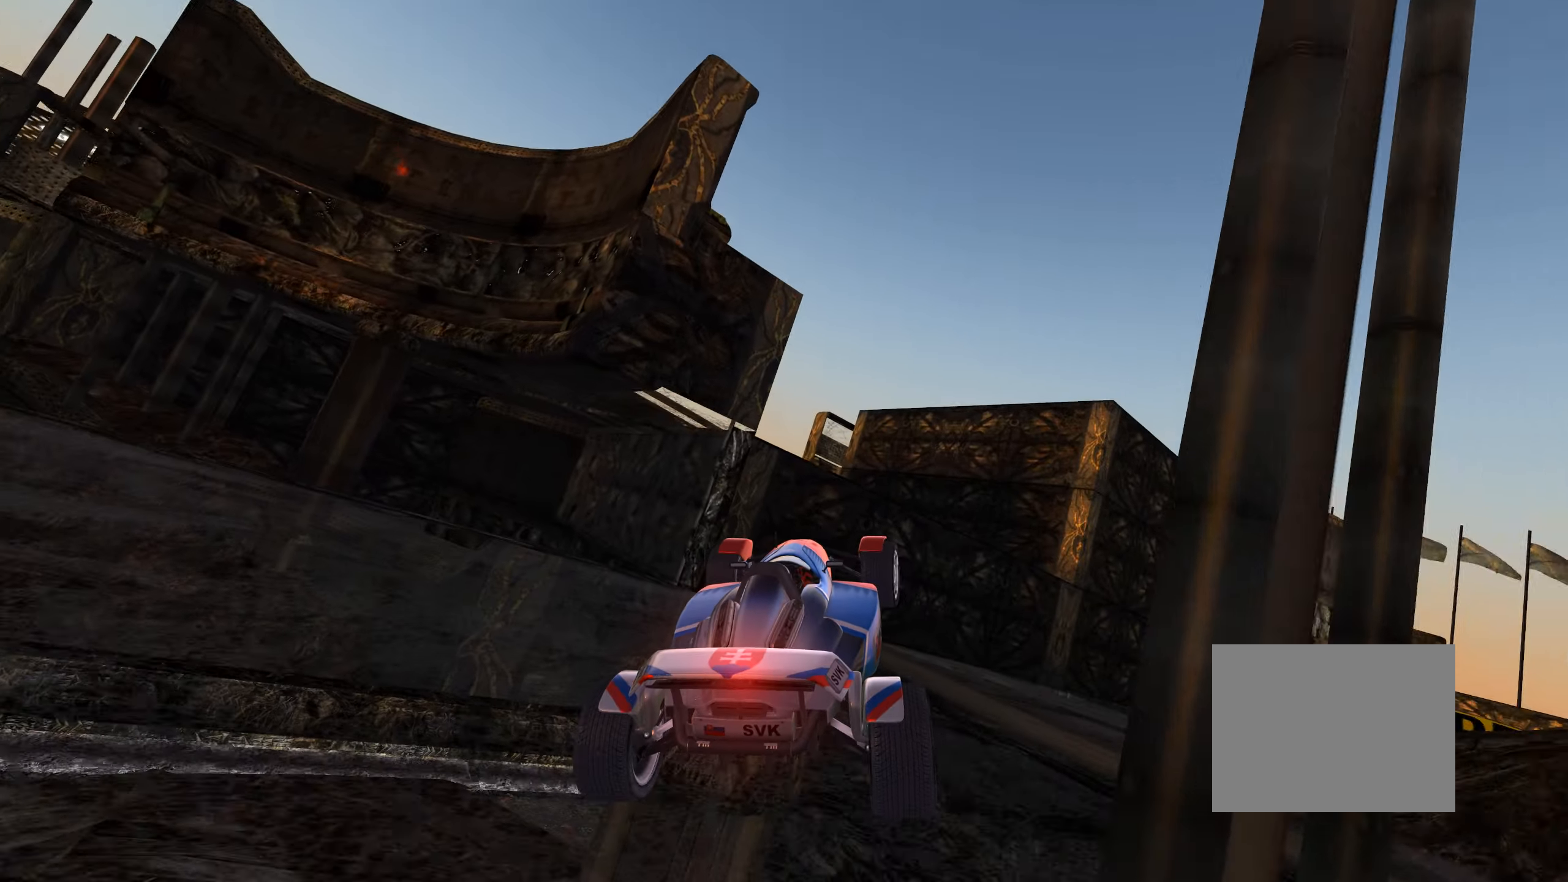
{"keys": ["right", "up"], "events": [[33, "up", "down"], [83, "right", "up"], [150, "right", "down"]]}
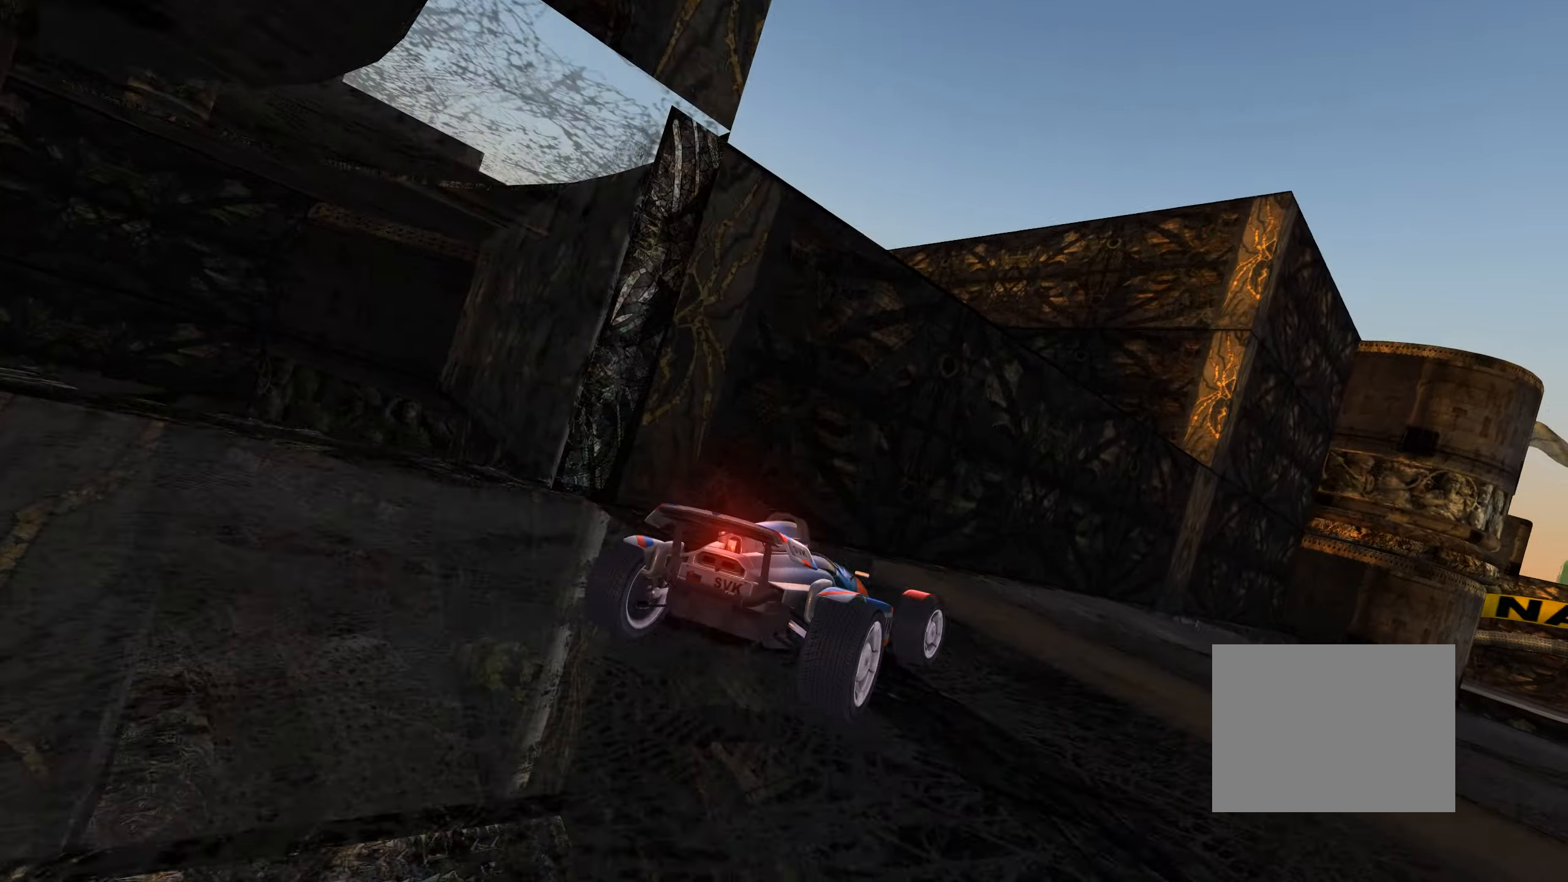
{"keys": ["up"], "events": [[400, "right", "up"]]}
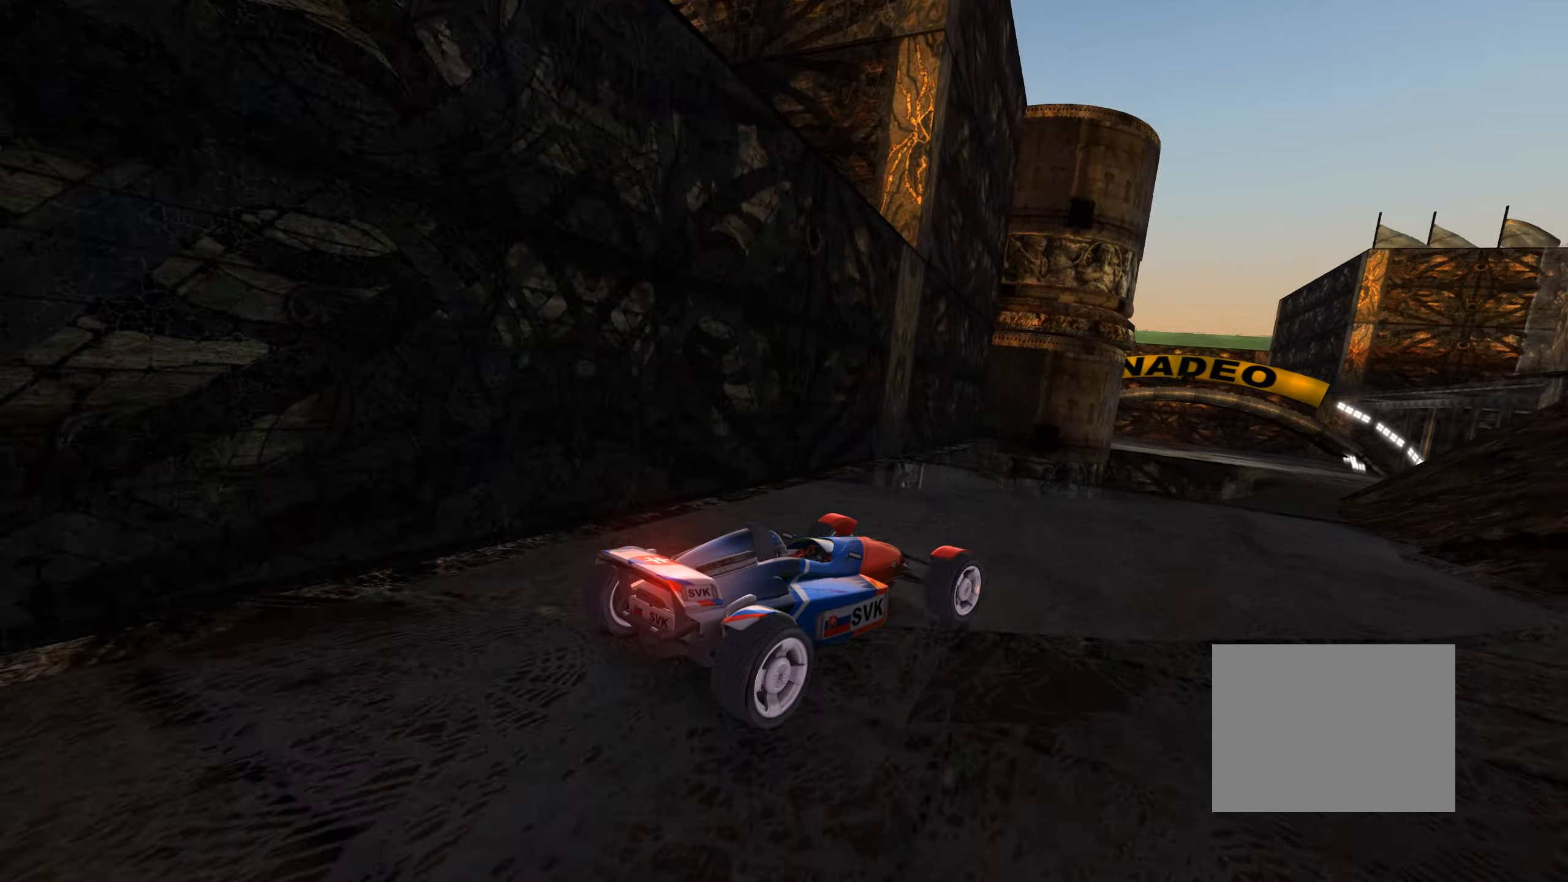
{"keys": ["up"], "events": [[33, "right", "down"], [83, "right", "up"], [383, "left", "down"], [400, "left", "up"]]}
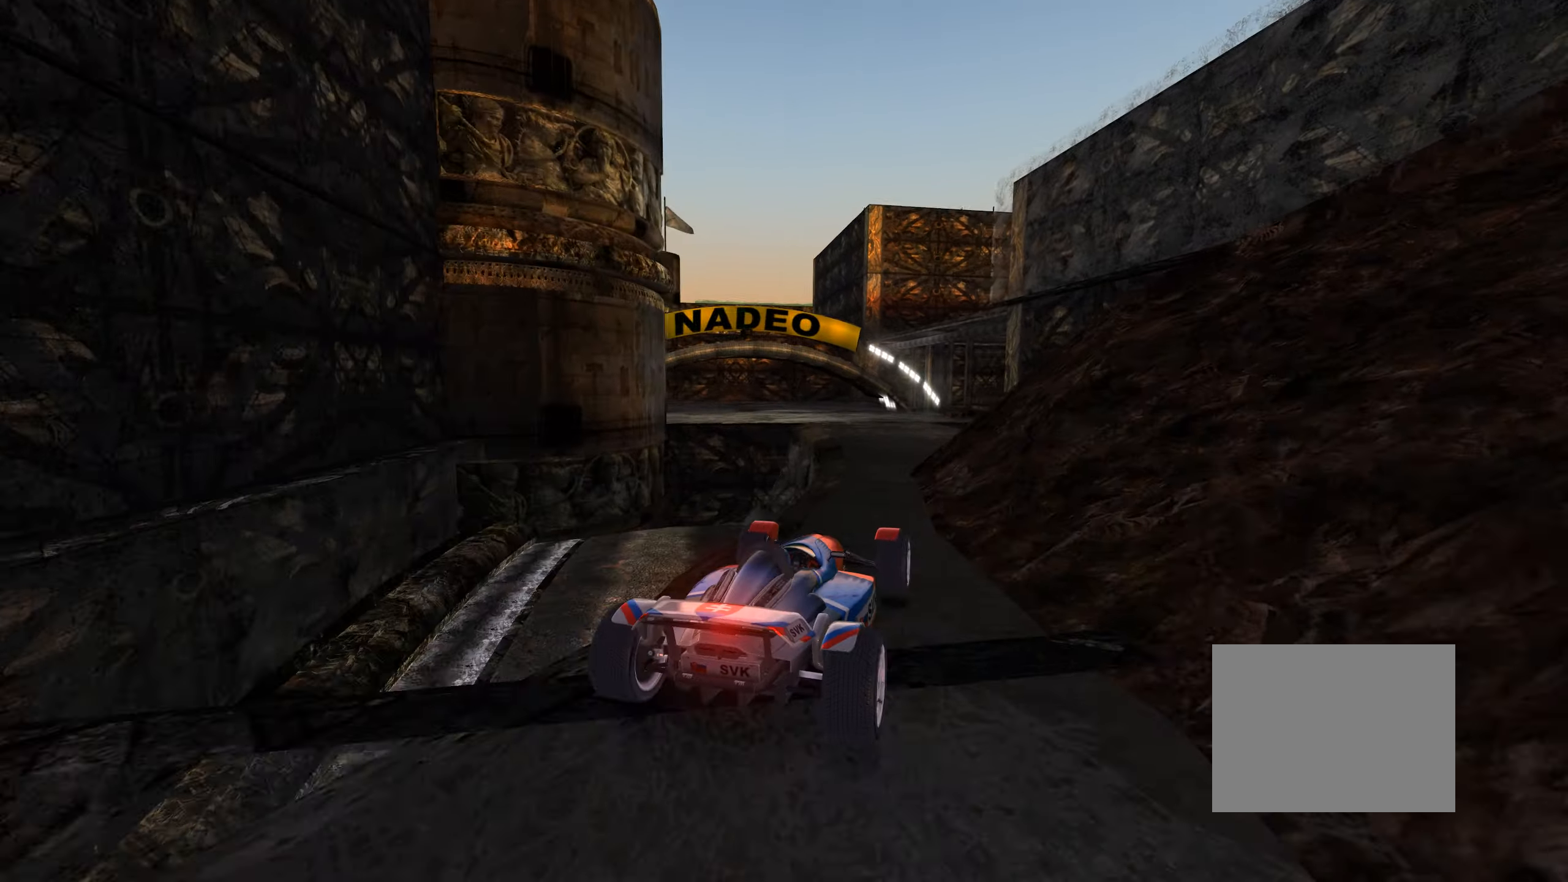
{"keys": ["down", "left", "up"], "events": [[83, "left", "down"], [366, "left", "up"], [416, "down", "down"], [416, "left", "down"]]}